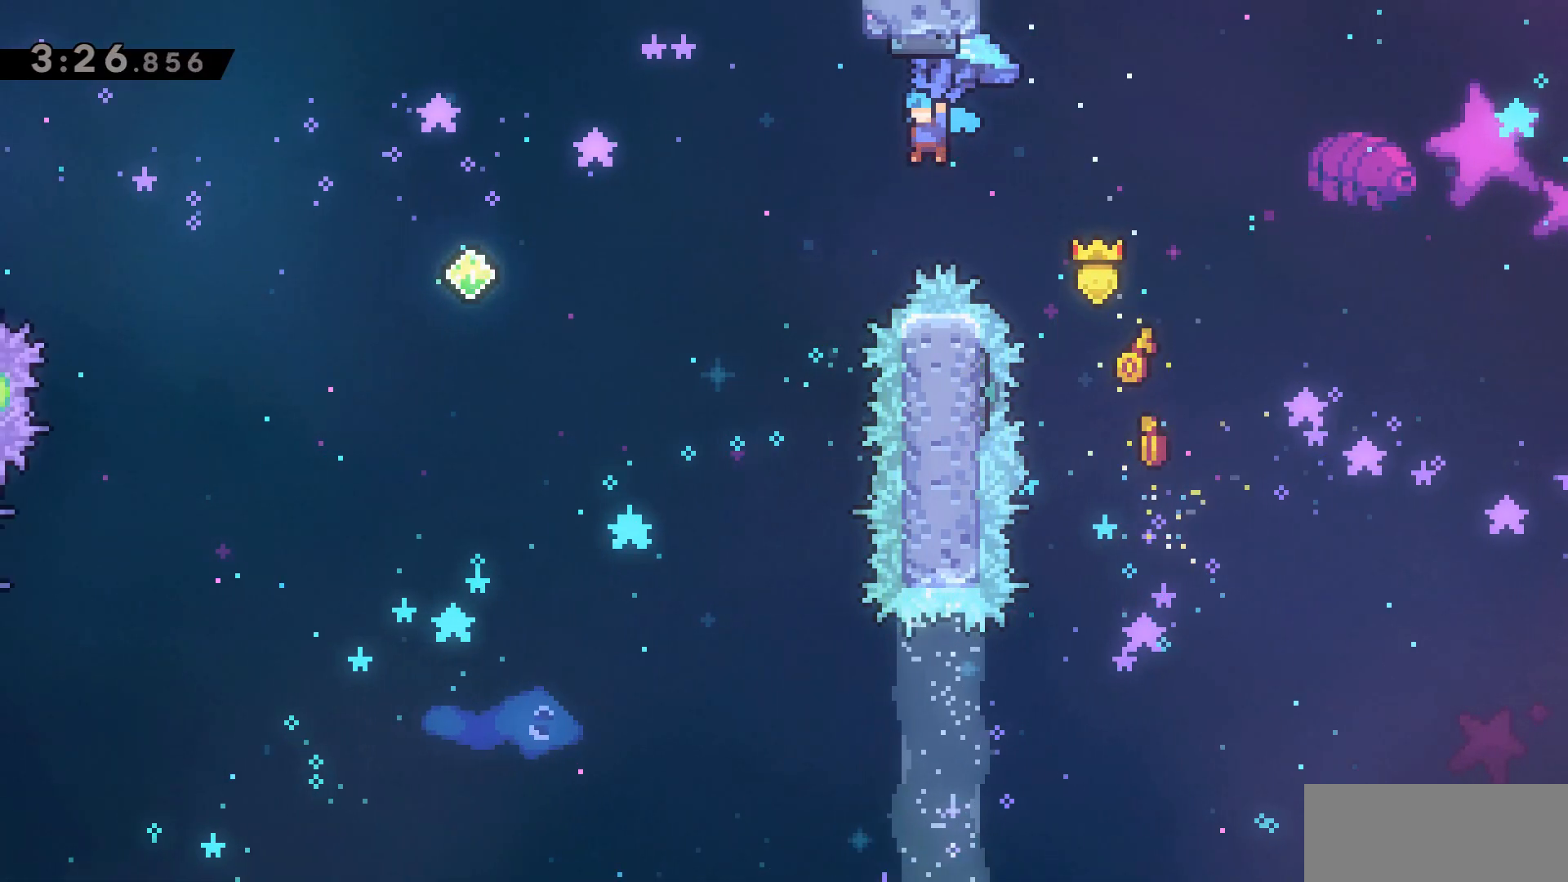
Gameplay with keyboard; each line is a JSON object with the keys held at the frame after it. "events" lists presses ("down") and releases ("up") of "a", "d", "dash", "demo", "grab", "jump", "jump2", "s" and "w" between this image and that frame as [ms after this image, input, new state], when the widget could be followed in between. No other keys are recorded. Mouse input is not recorded. Key names are as the overlay labels them; some are game actions (e.g. jump) rather than physical keys.
{"keys": ["a", "grab"], "events": [[383, "w", "up"]]}
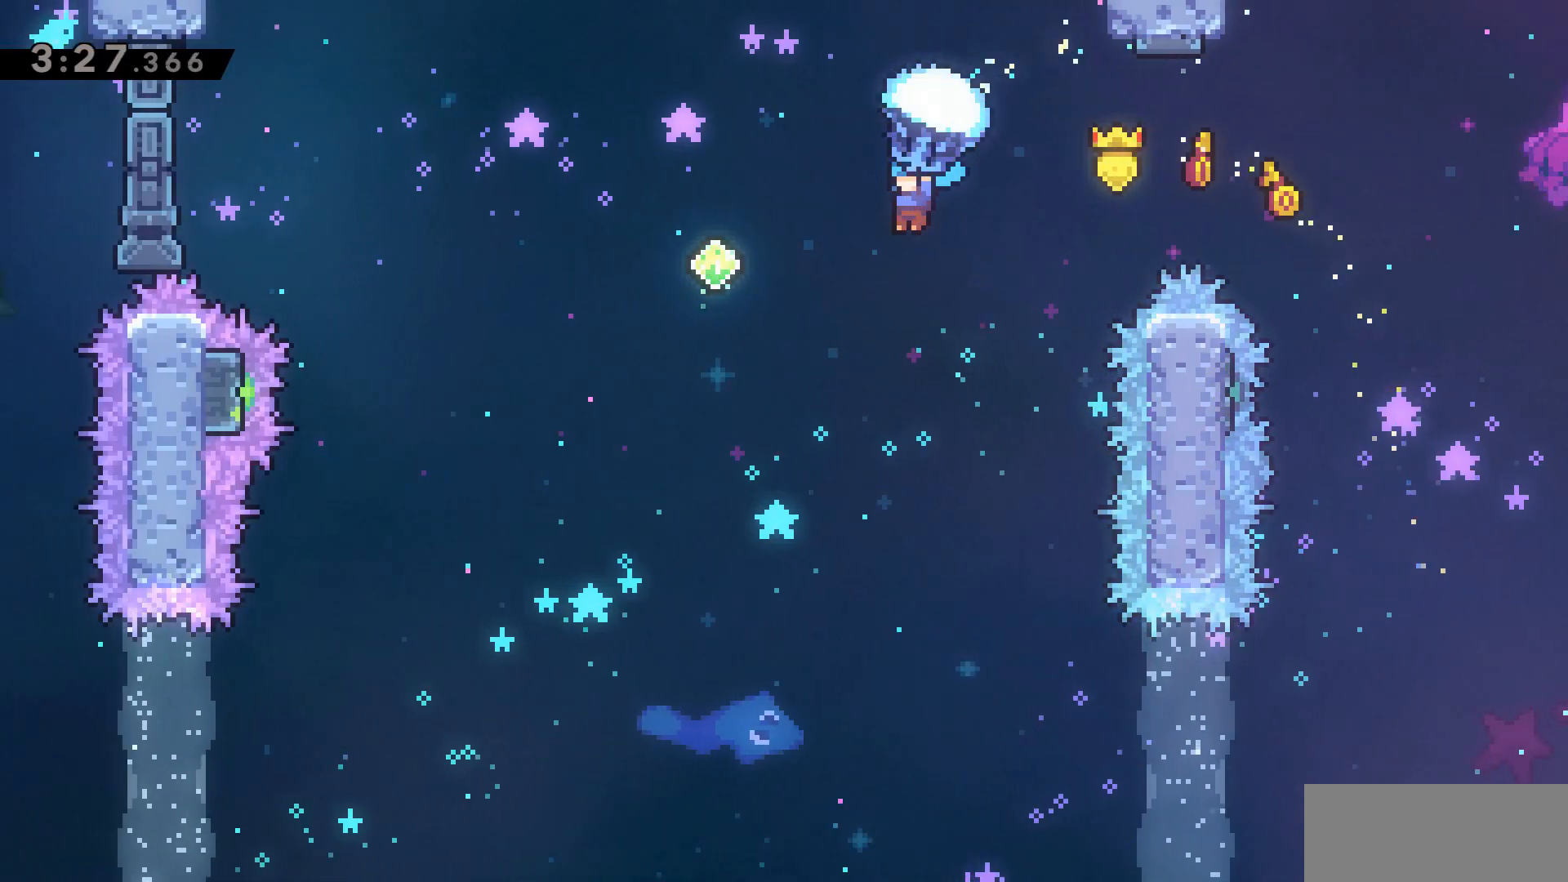
{"keys": ["a", "grab"], "events": [[317, "s", "down"], [500, "s", "up"]]}
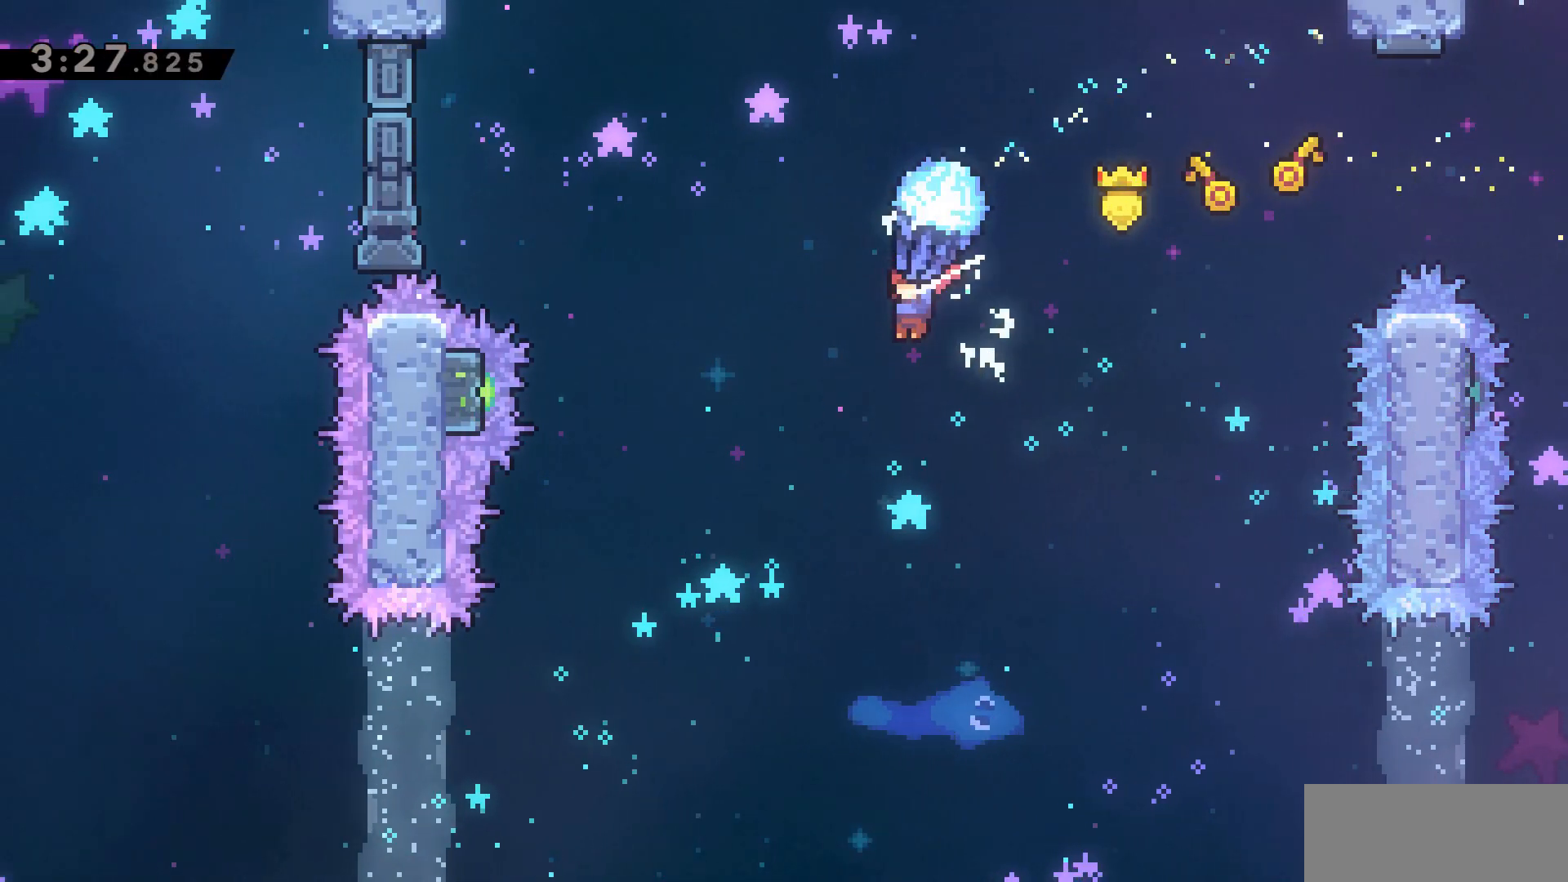
{"keys": ["grab"], "events": [[183, "a", "up"]]}
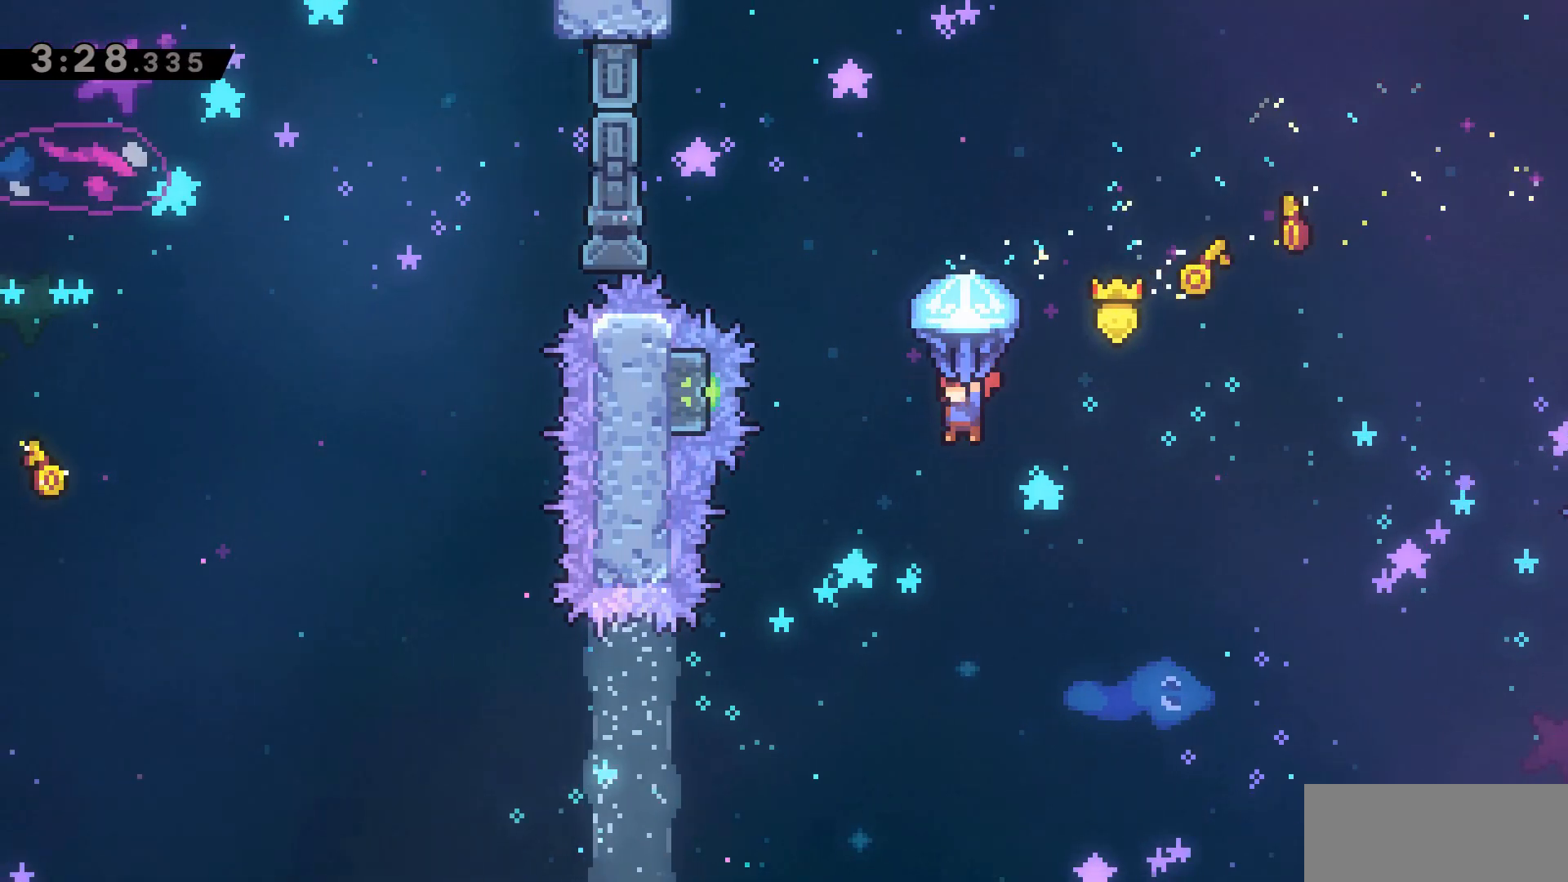
{"keys": ["a", "grab", "w"], "events": [[100, "w", "down"], [200, "a", "down"]]}
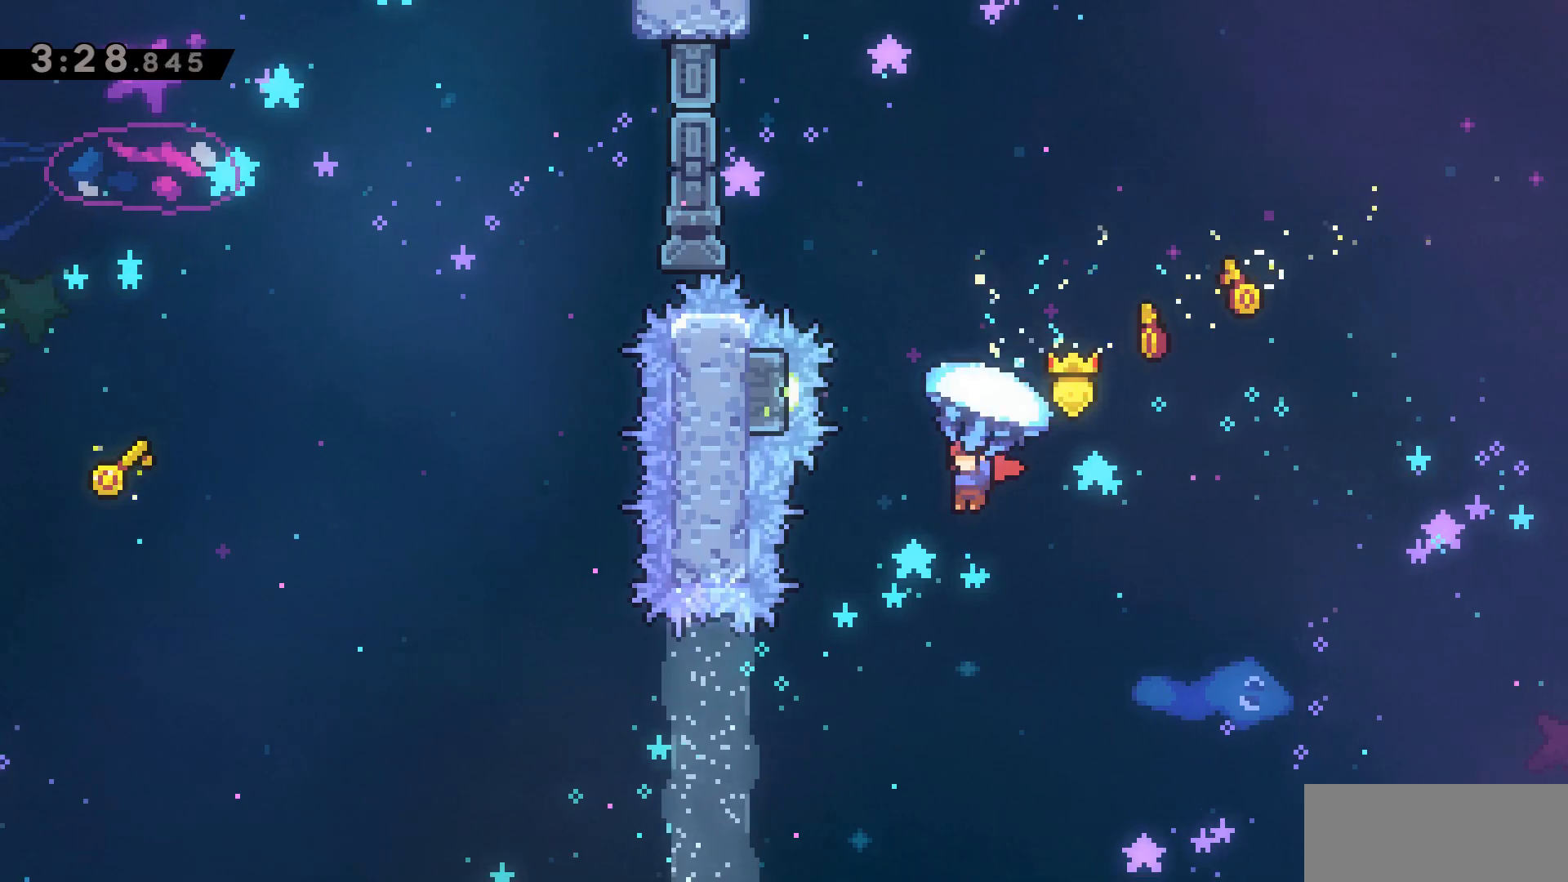
{"keys": ["dash", "grab", "w"], "events": [[67, "a", "up"], [67, "grab", "up"], [200, "grab", "down"], [350, "dash", "down"]]}
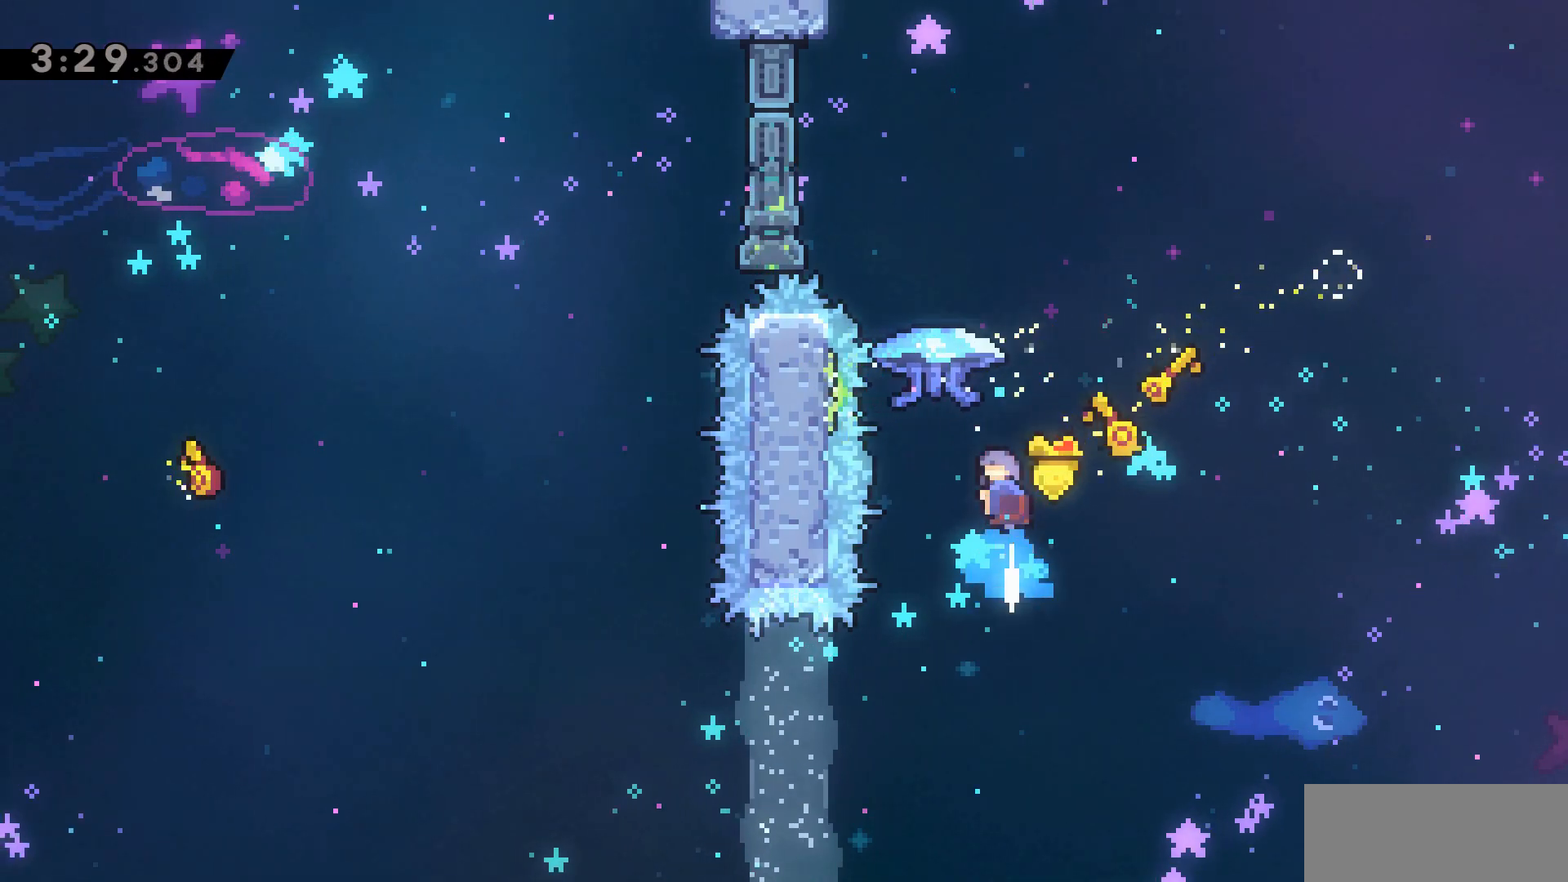
{"keys": ["a", "grab", "w"], "events": [[83, "dash", "up"], [217, "a", "down"]]}
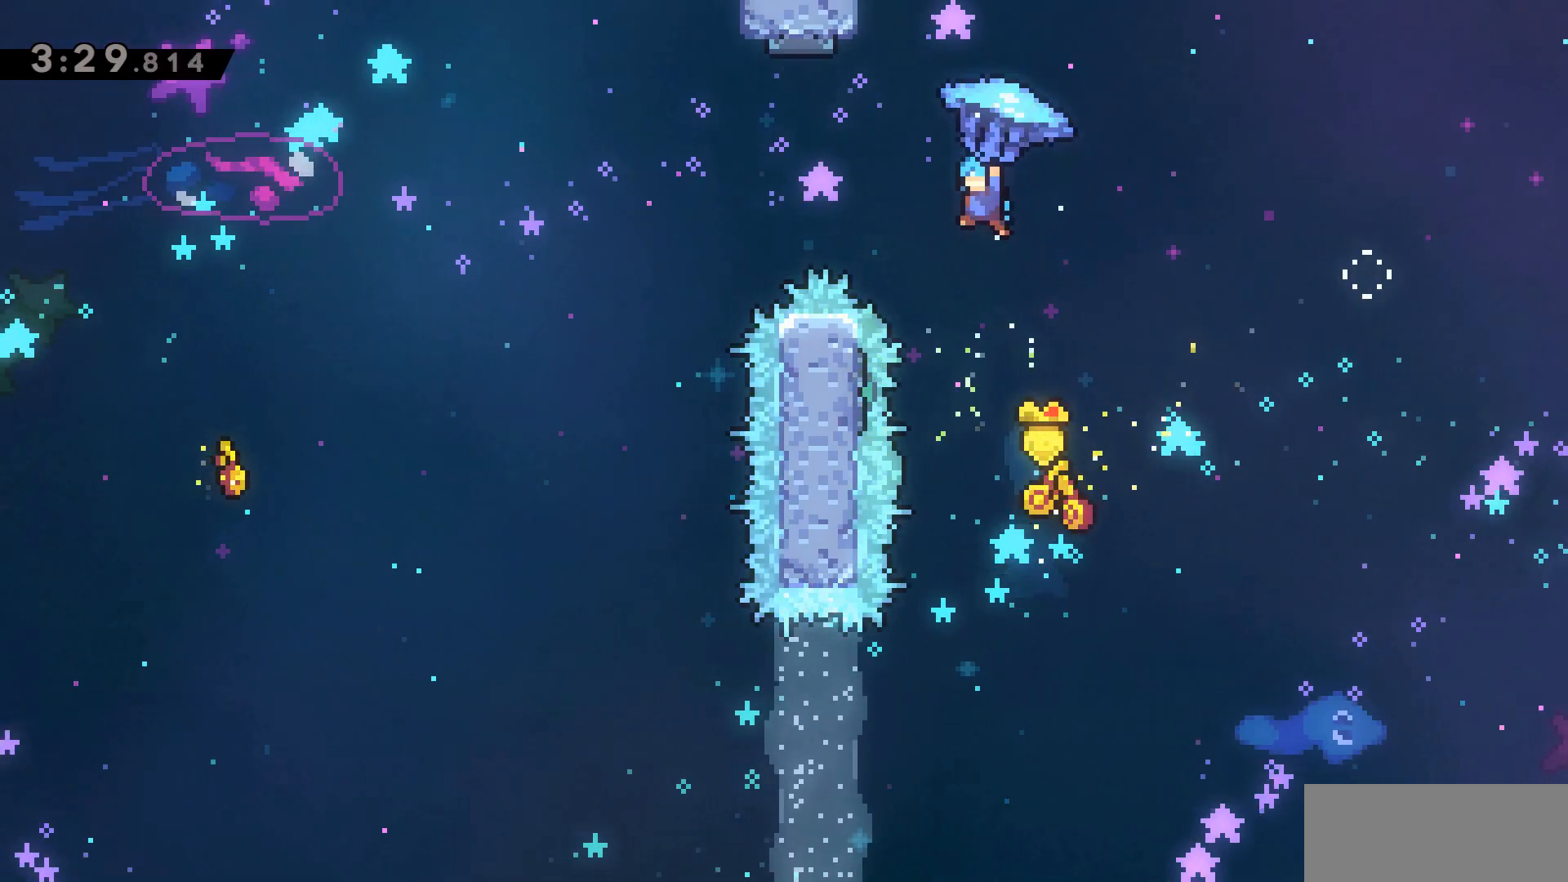
{"keys": ["a", "grab", "w"], "events": []}
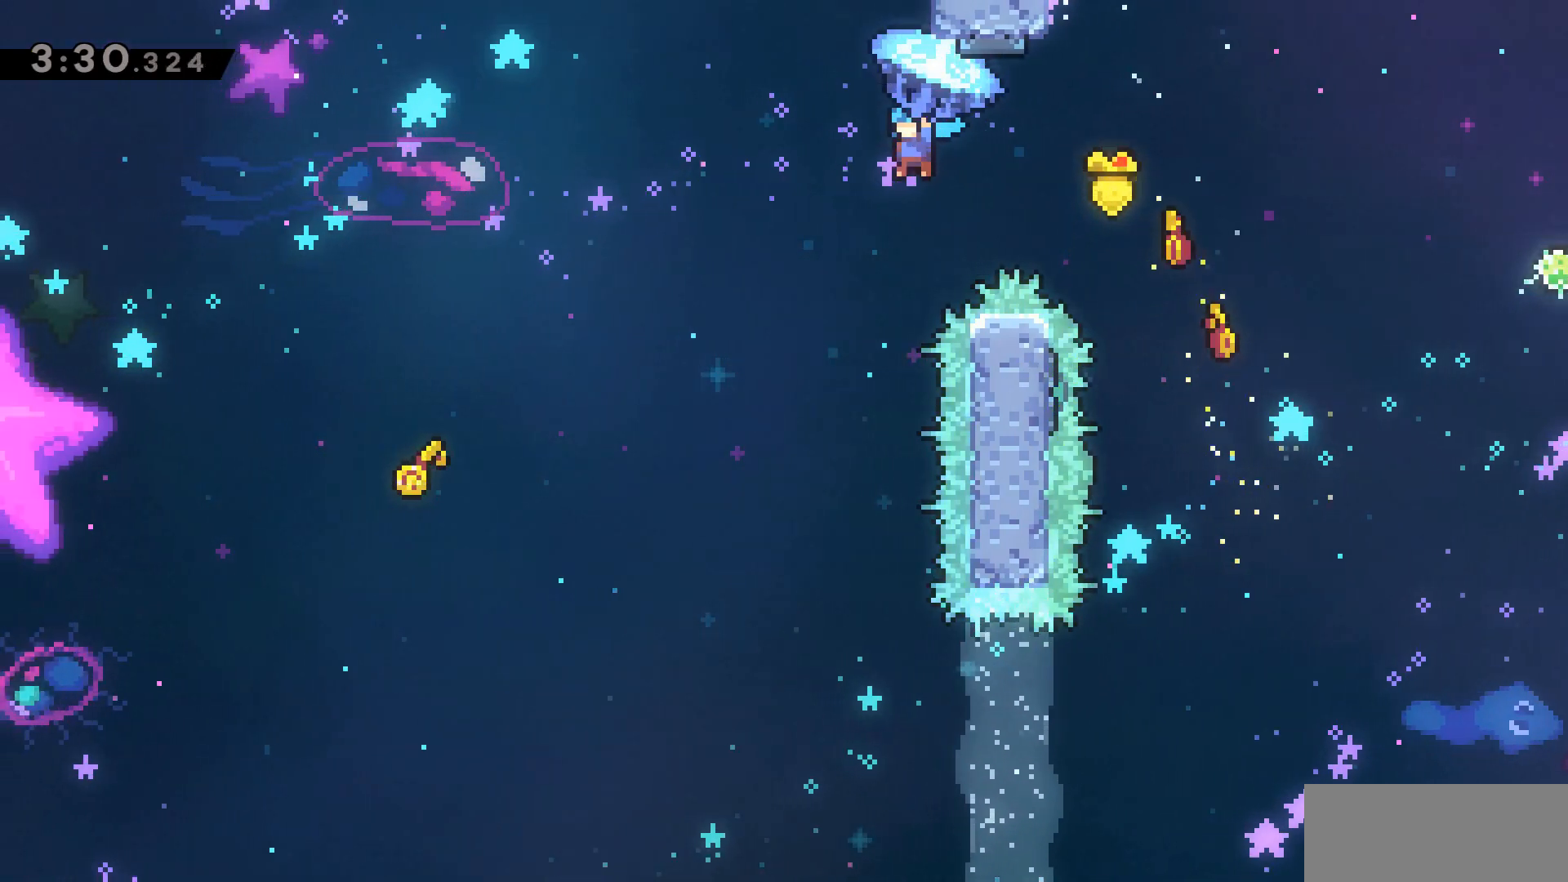
{"keys": ["a", "grab"], "events": [[67, "w", "up"]]}
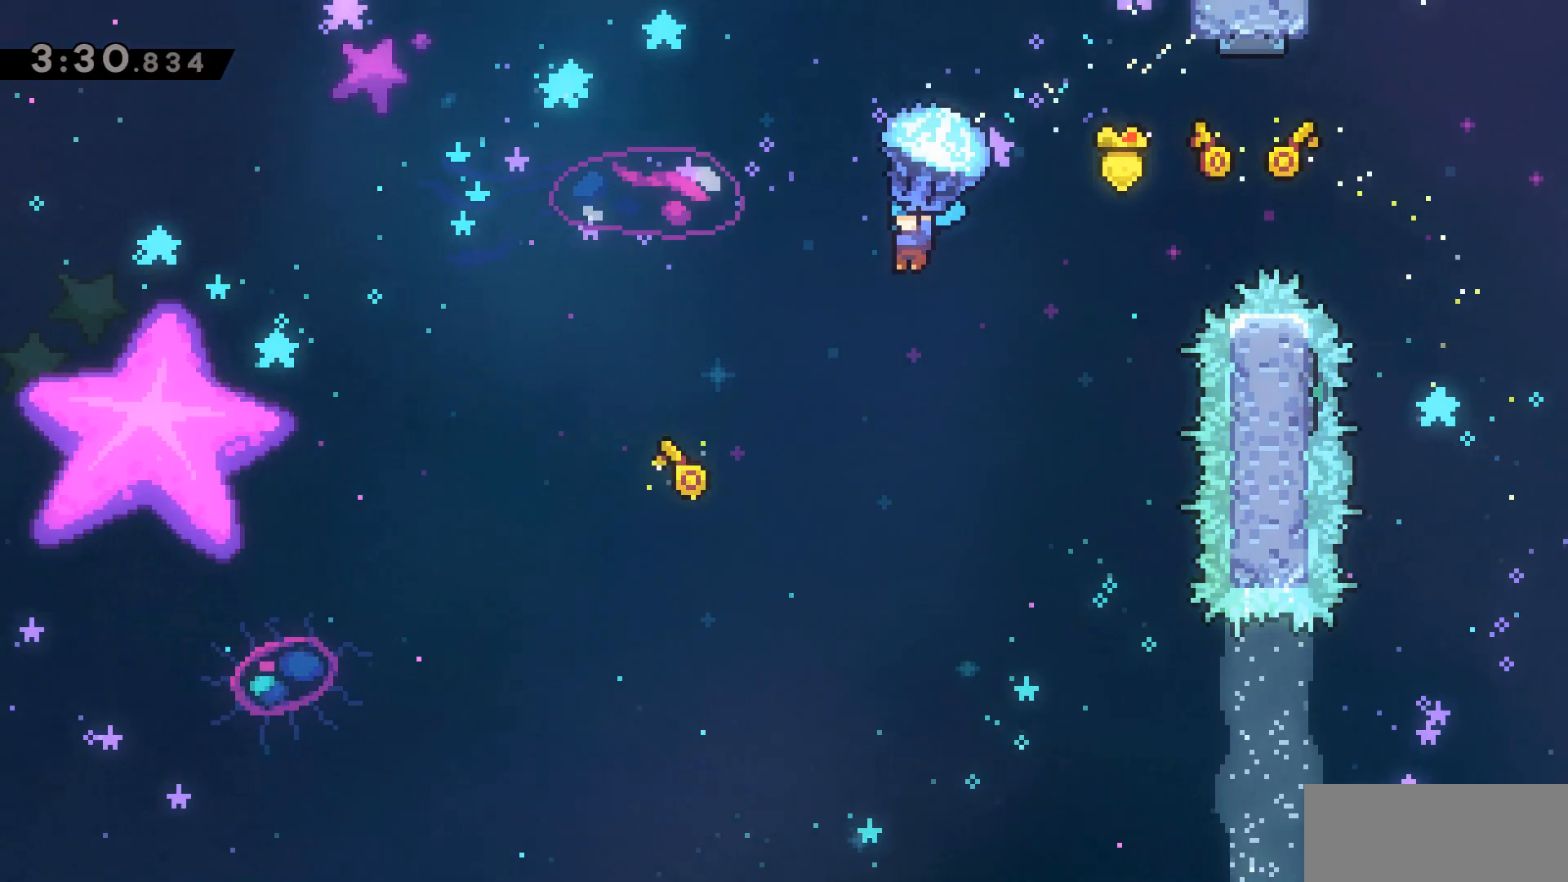
{"keys": ["grab"], "events": [[83, "s", "down"], [417, "a", "up"], [467, "s", "up"]]}
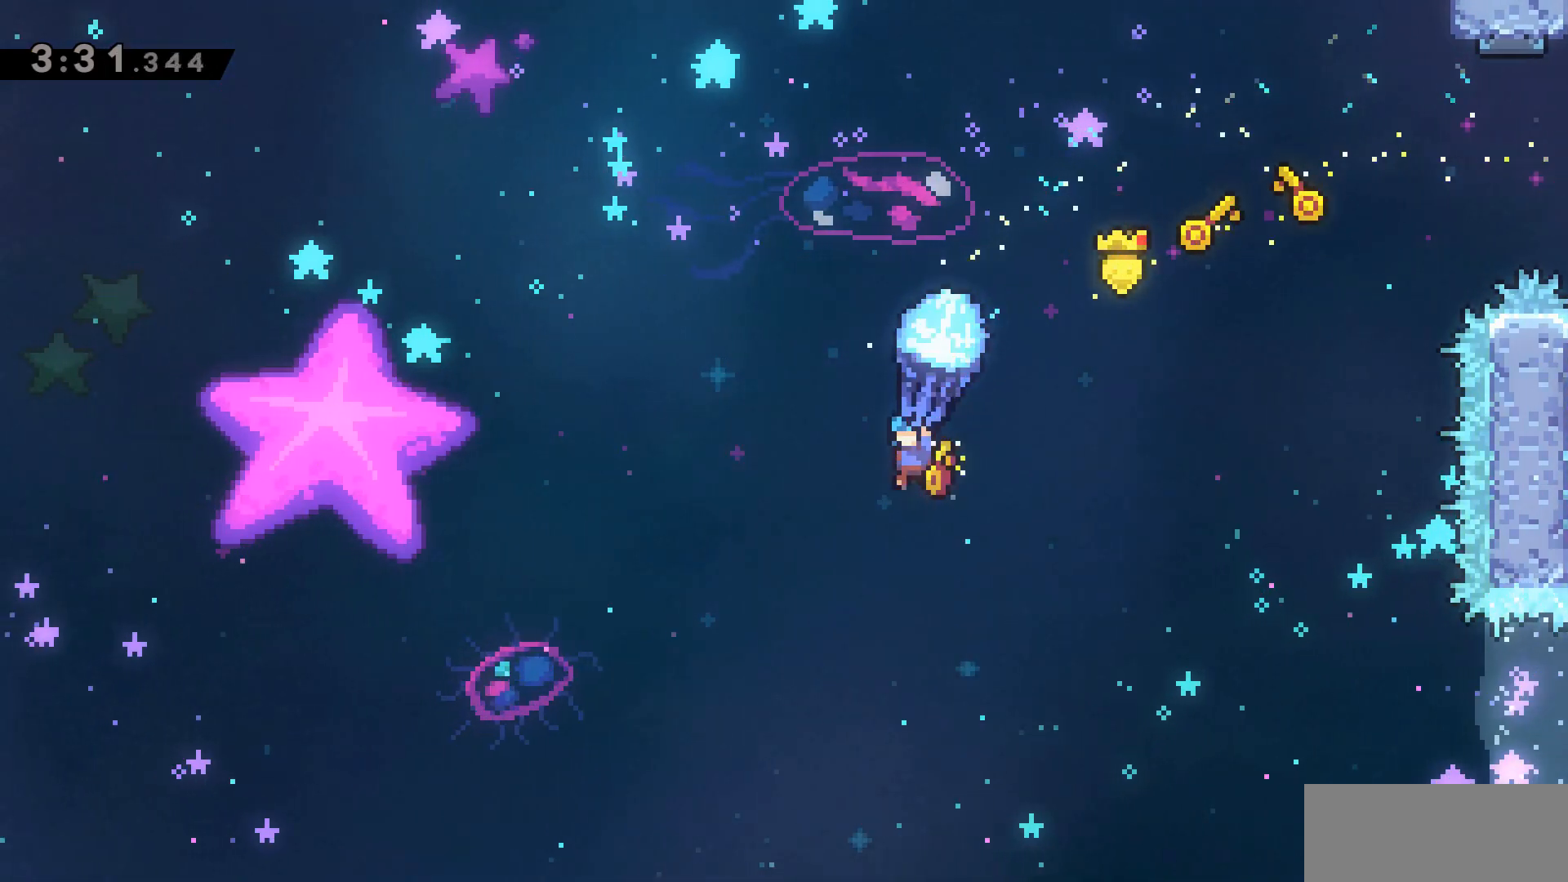
{"keys": ["grab"], "events": []}
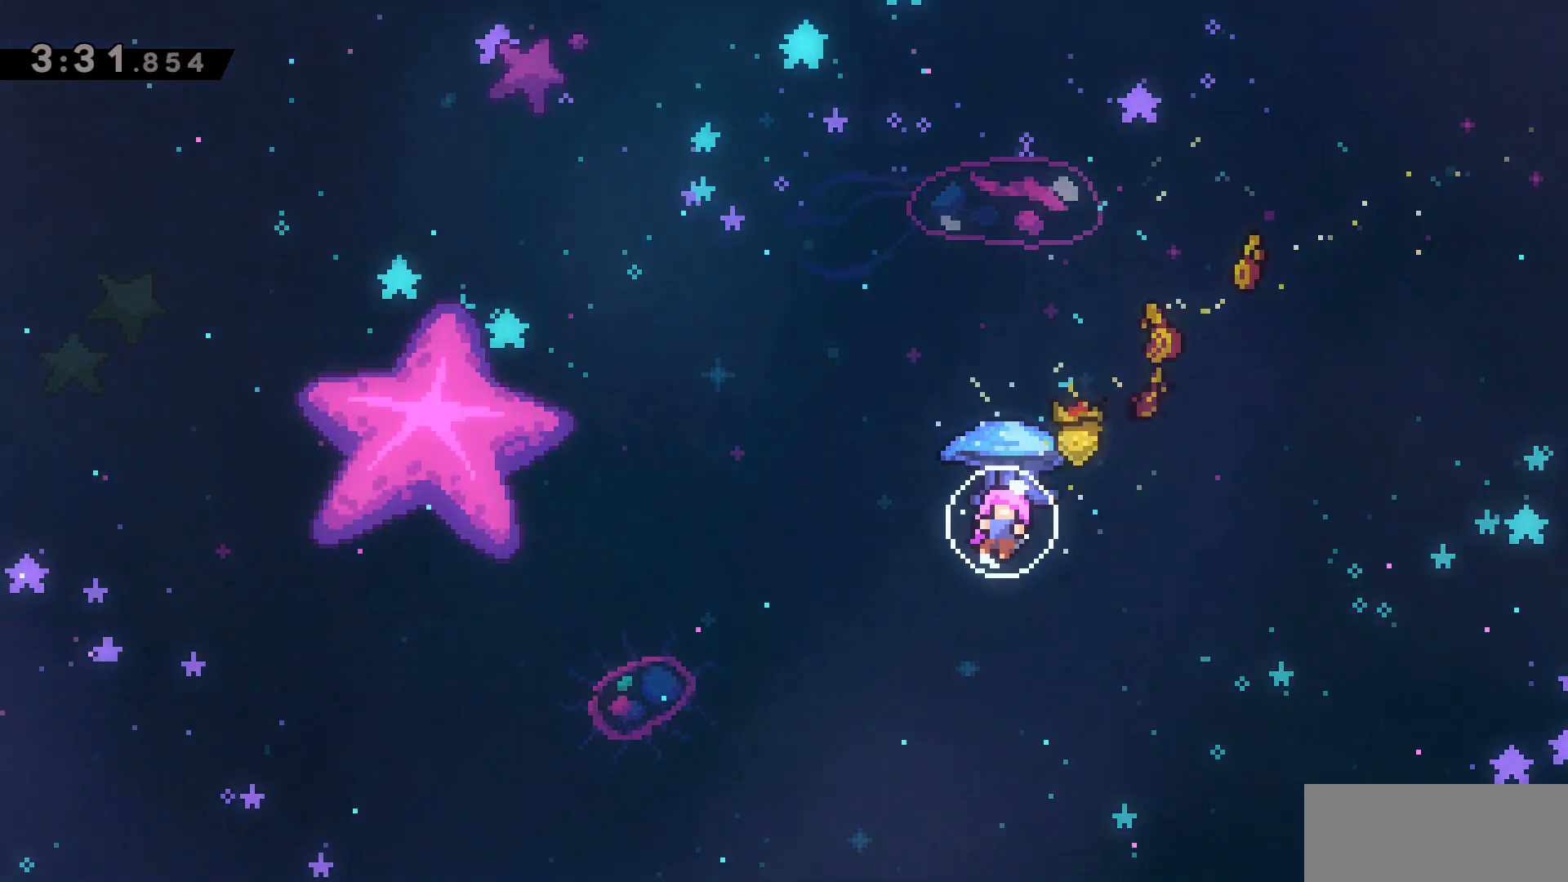
{"keys": ["d"], "events": [[267, "grab", "up"], [500, "d", "down"]]}
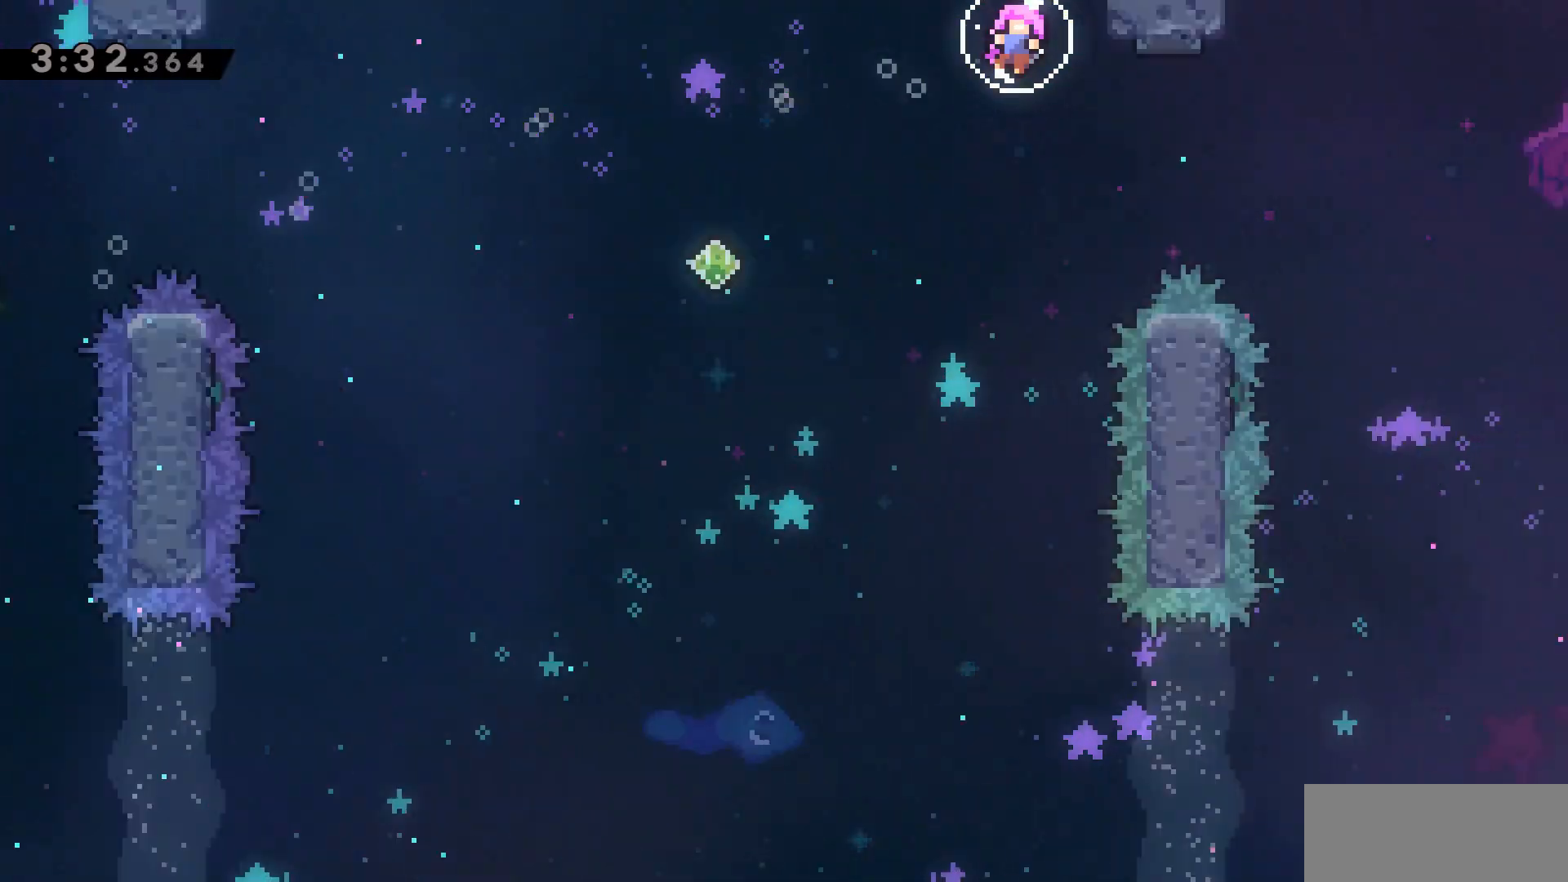
{"keys": ["d"], "events": []}
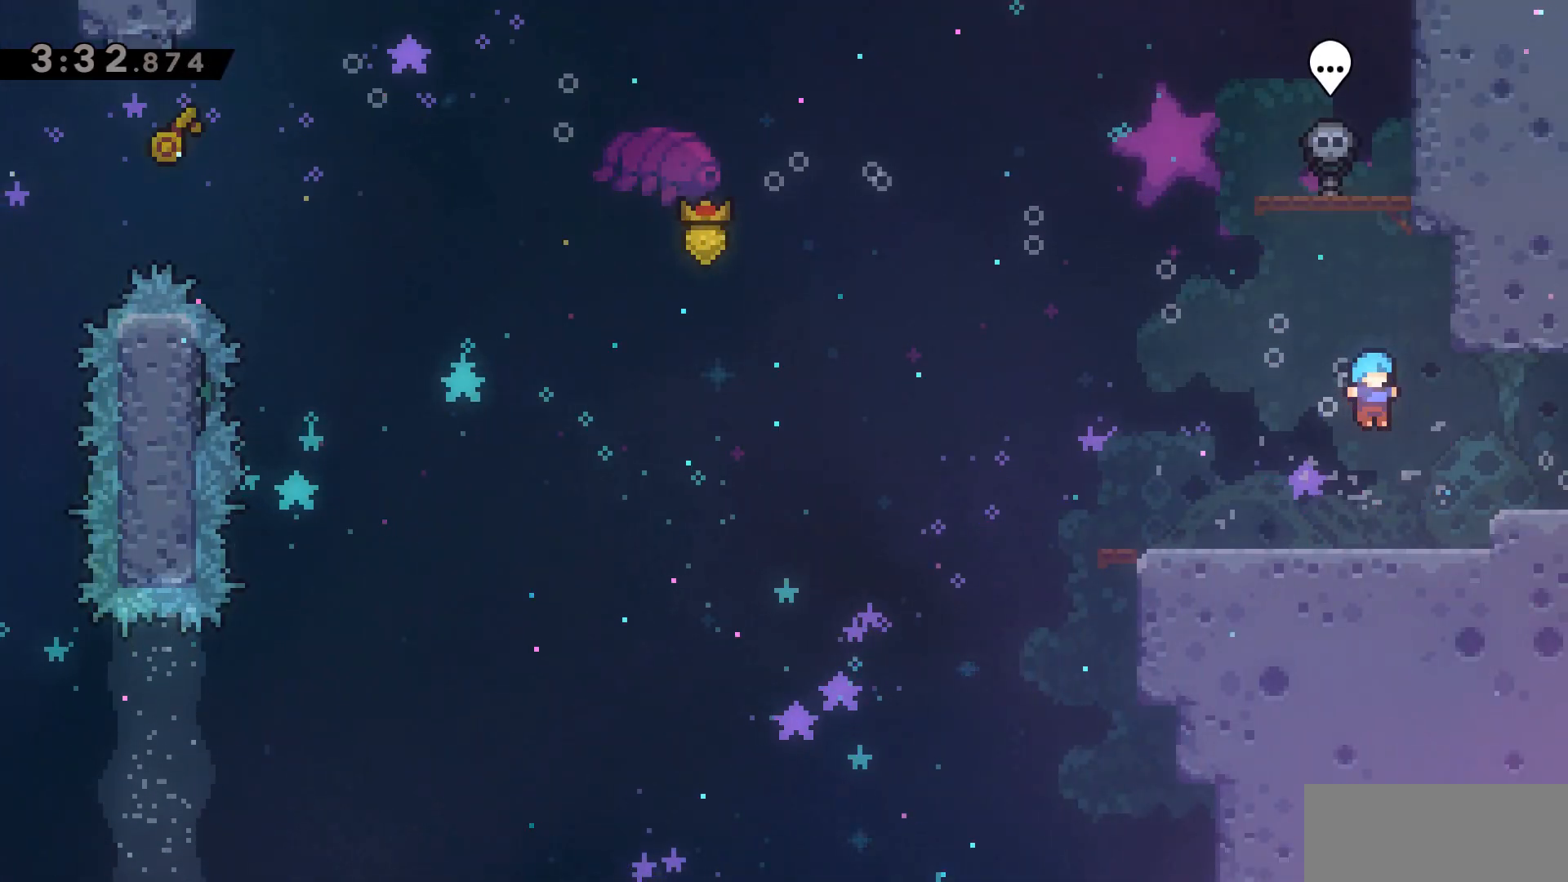
{"keys": ["d"], "events": [[333, "jump2", "down"], [383, "jump2", "up"]]}
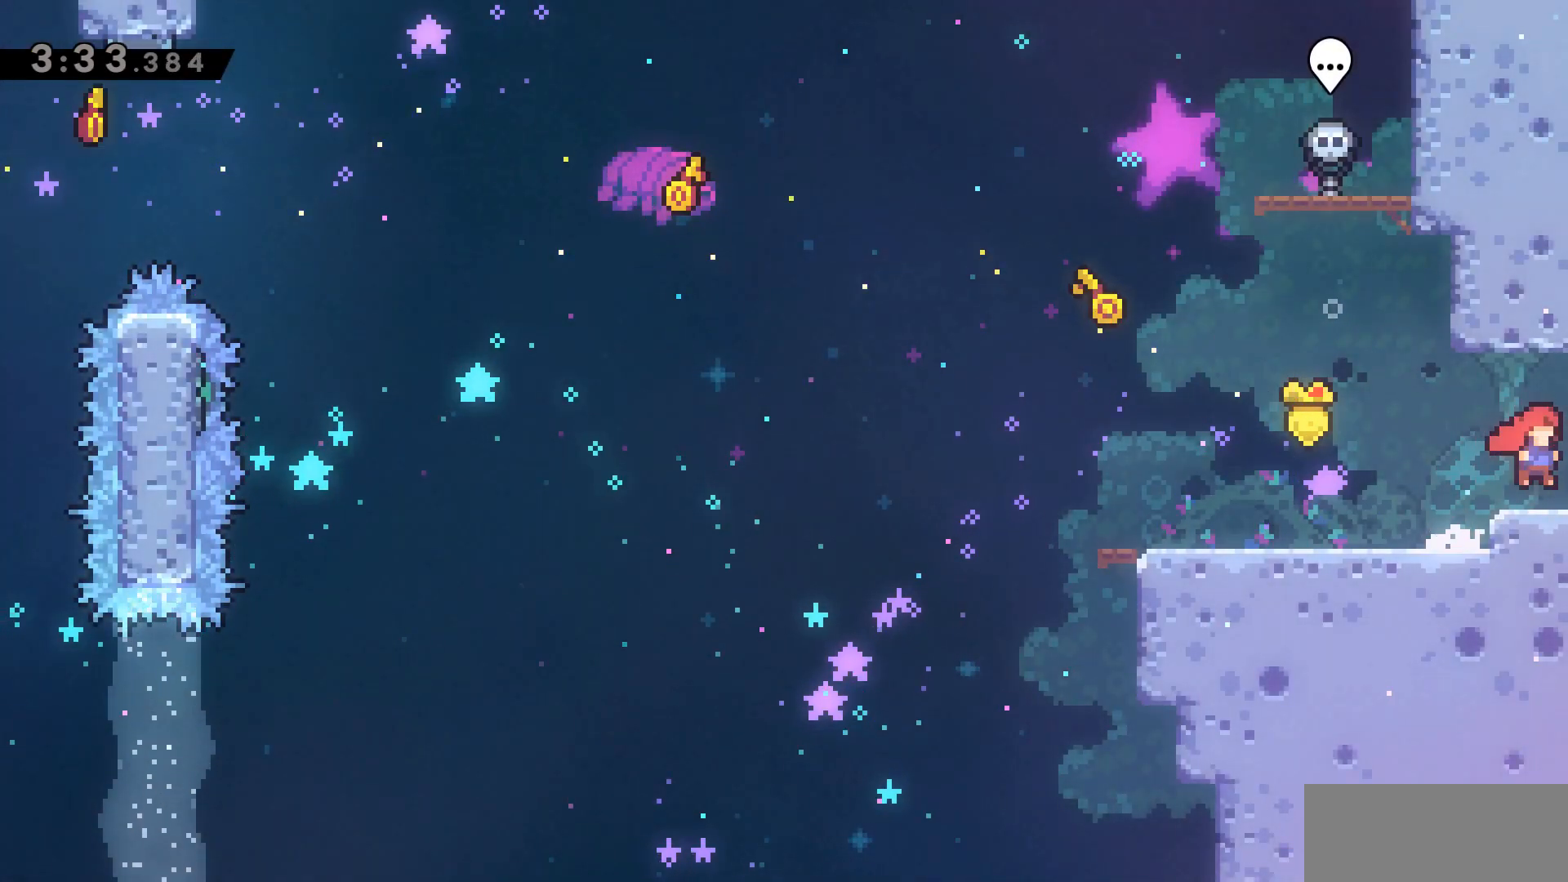
{"keys": ["d"], "events": []}
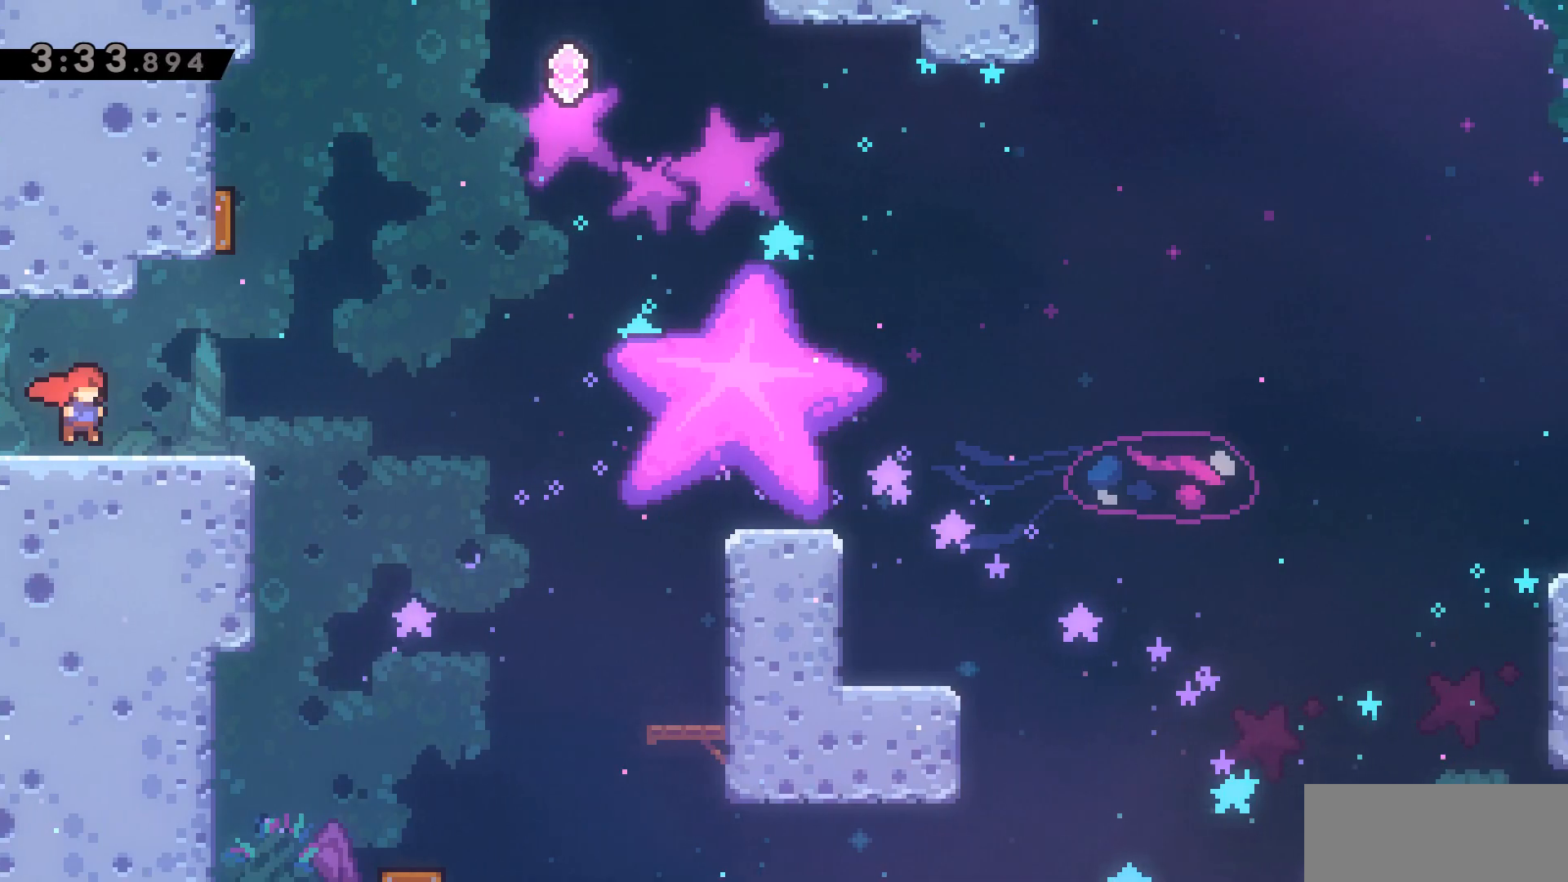
{"keys": ["d", "dash", "jump2"], "events": [[183, "s", "down"], [233, "dash", "down"], [417, "s", "up"], [467, "jump2", "down"]]}
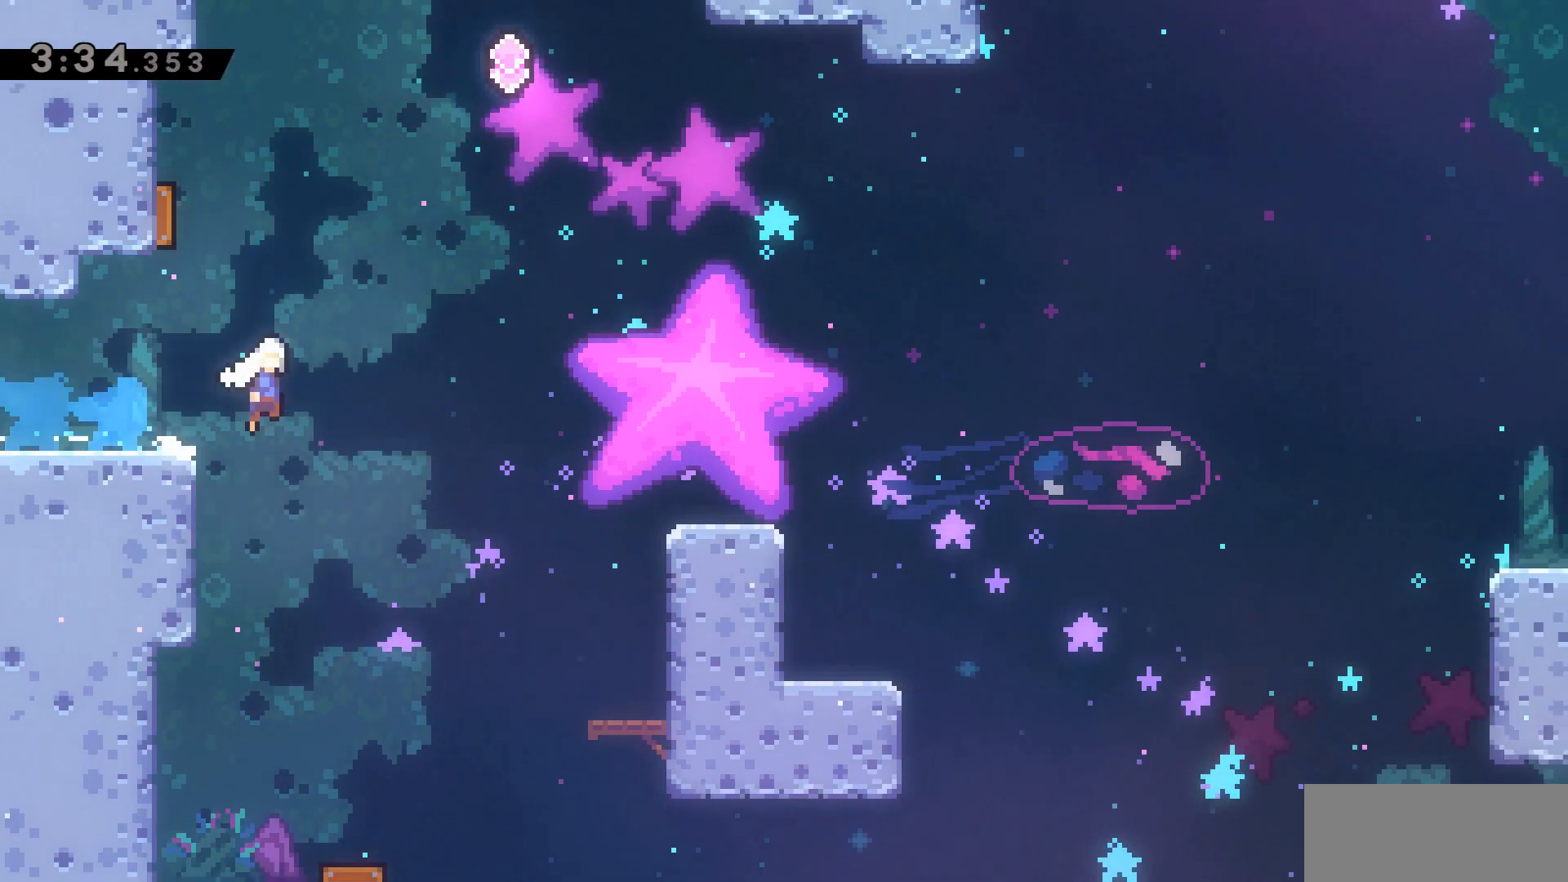
{"keys": ["a", "jump2"], "events": [[117, "dash", "up"], [117, "jump2", "up"], [150, "d", "up"], [433, "a", "down"], [483, "jump2", "down"]]}
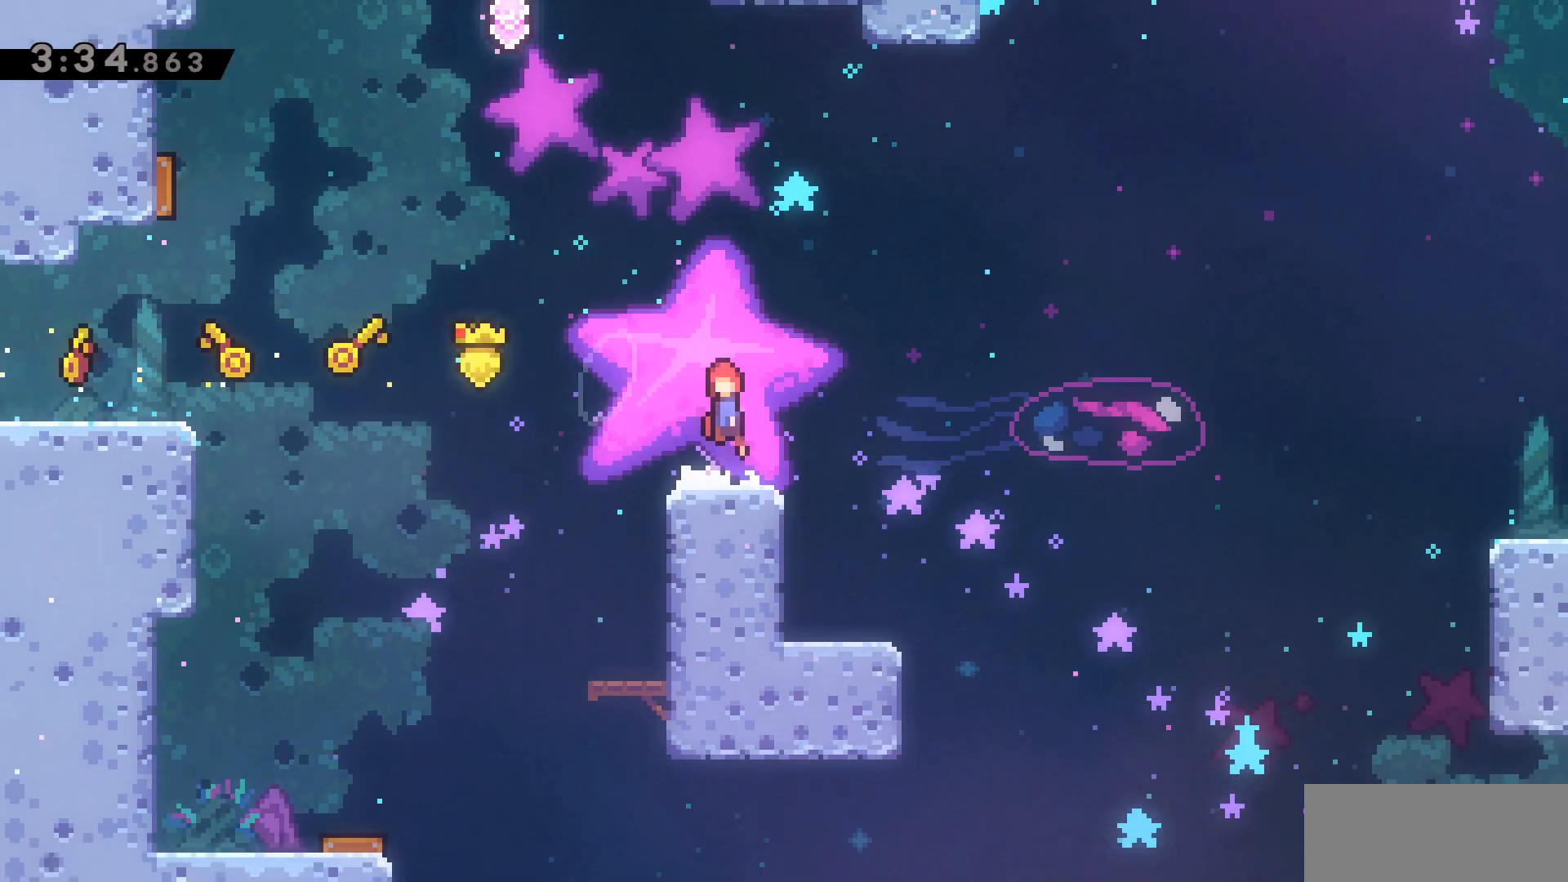
{"keys": ["d", "dash", "s"], "events": [[83, "jump2", "up"], [167, "a", "up"], [317, "s", "down"], [367, "d", "down"], [367, "dash", "down"]]}
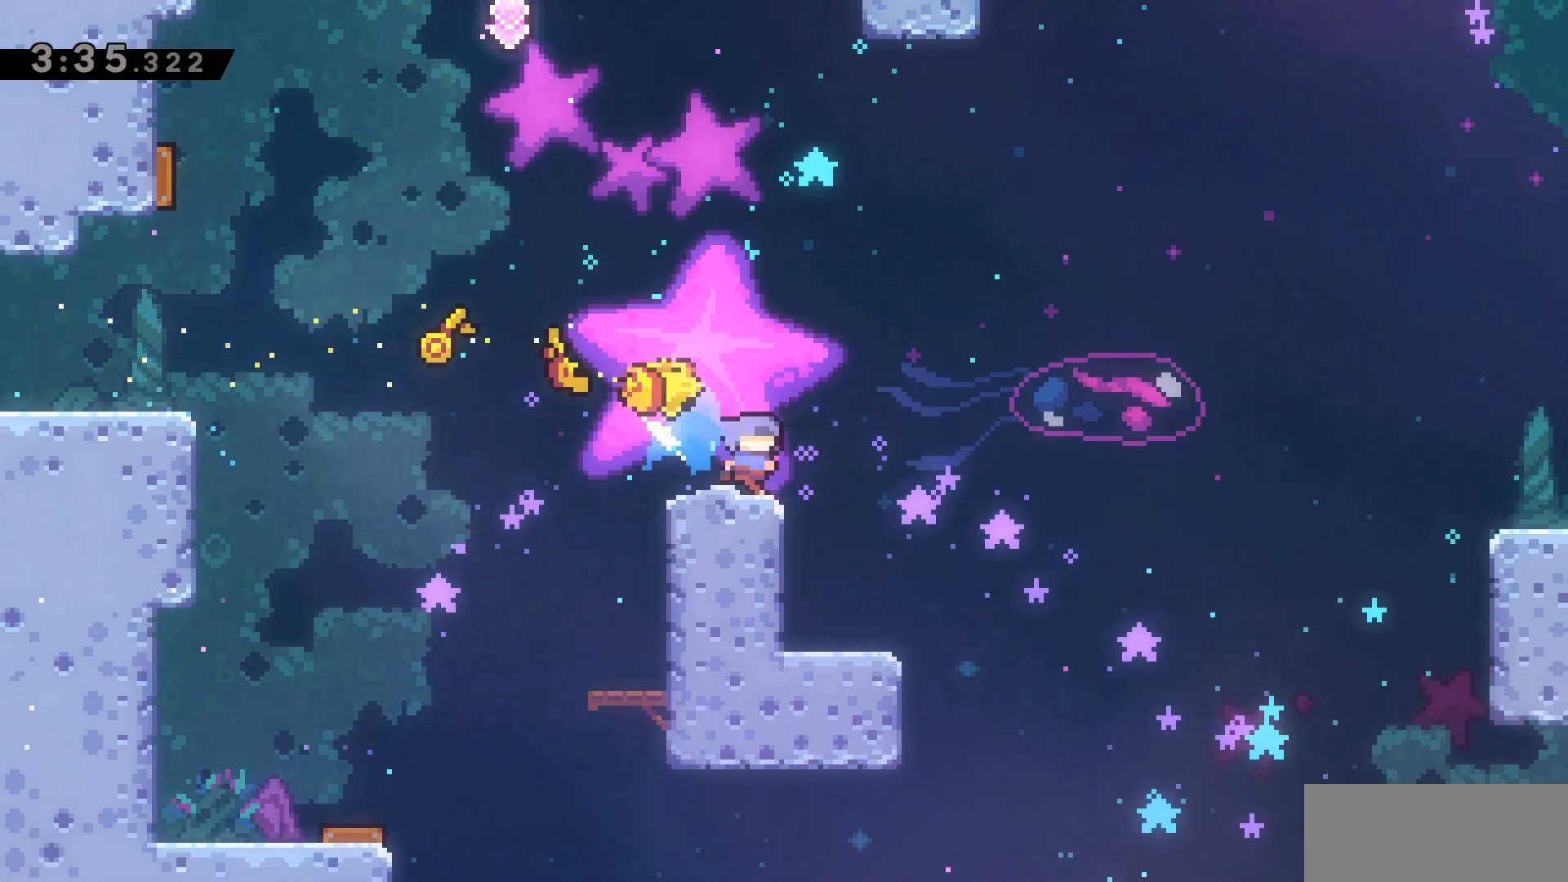
{"keys": ["d", "grab", "w"], "events": [[50, "jump2", "down"], [50, "s", "up"], [233, "dash", "up"], [333, "grab", "down"], [383, "w", "down"], [467, "jump2", "up"]]}
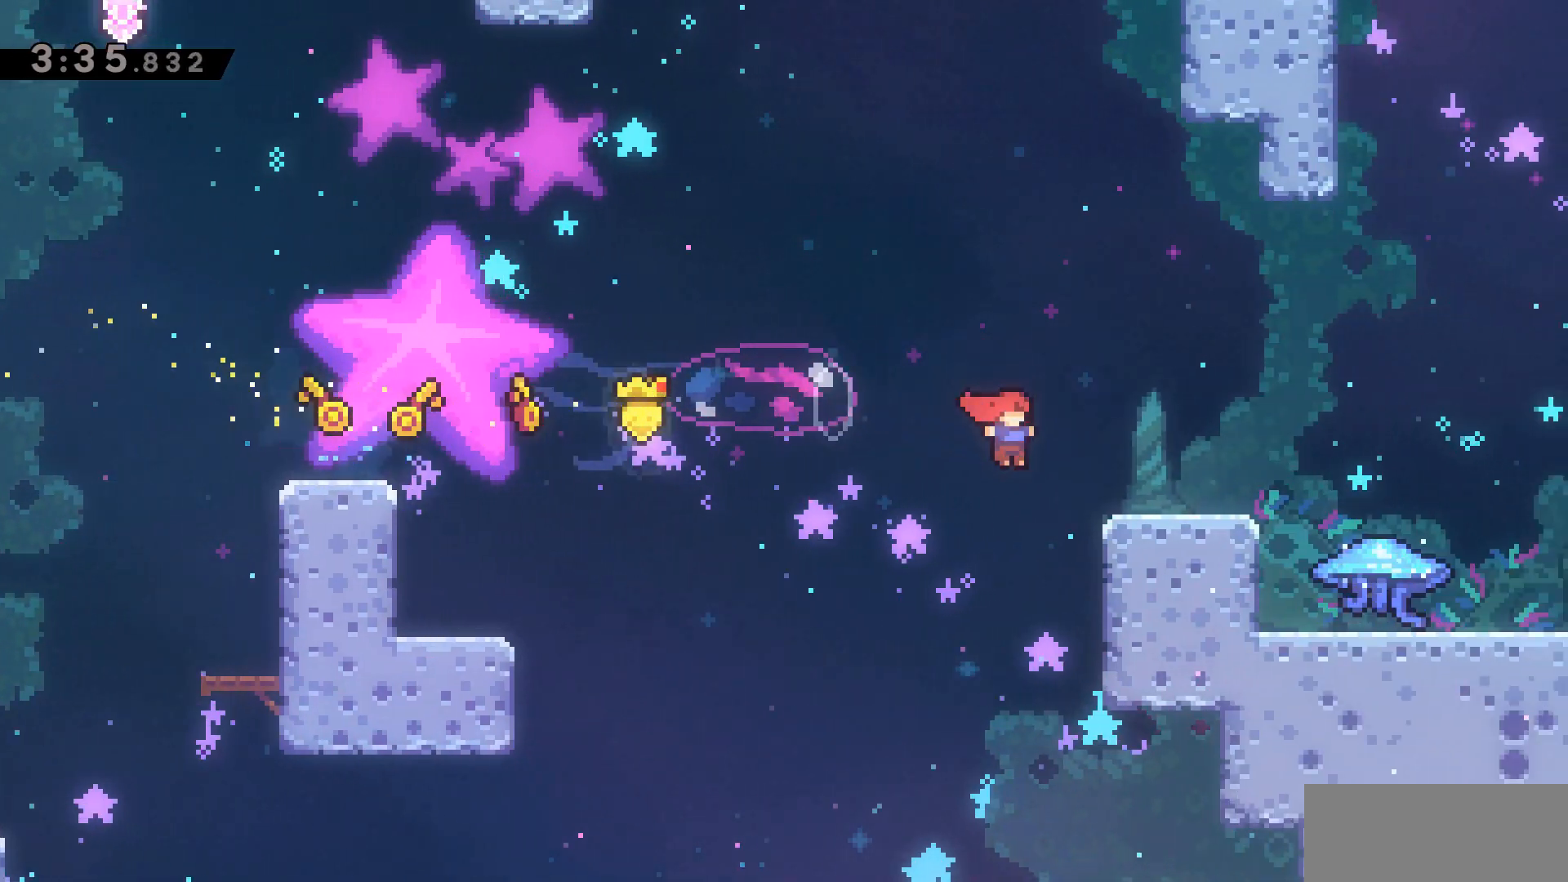
{"keys": ["d"], "events": [[100, "jump2", "down"], [250, "jump2", "up"], [350, "grab", "up"], [350, "w", "up"]]}
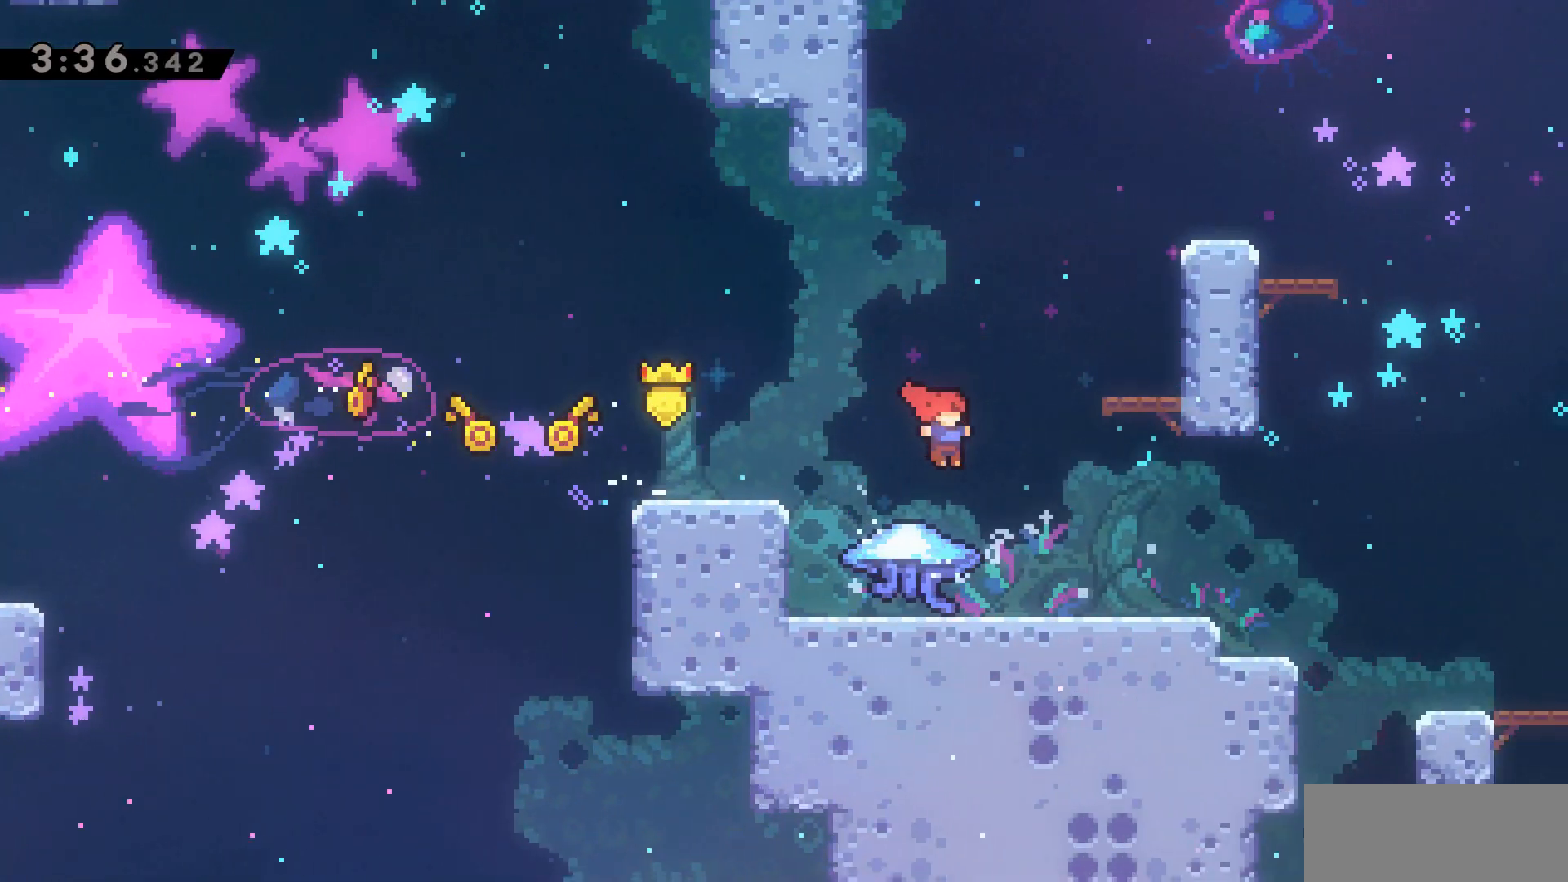
{"keys": [], "events": [[233, "dash", "down"], [433, "d", "up"], [467, "dash", "up"]]}
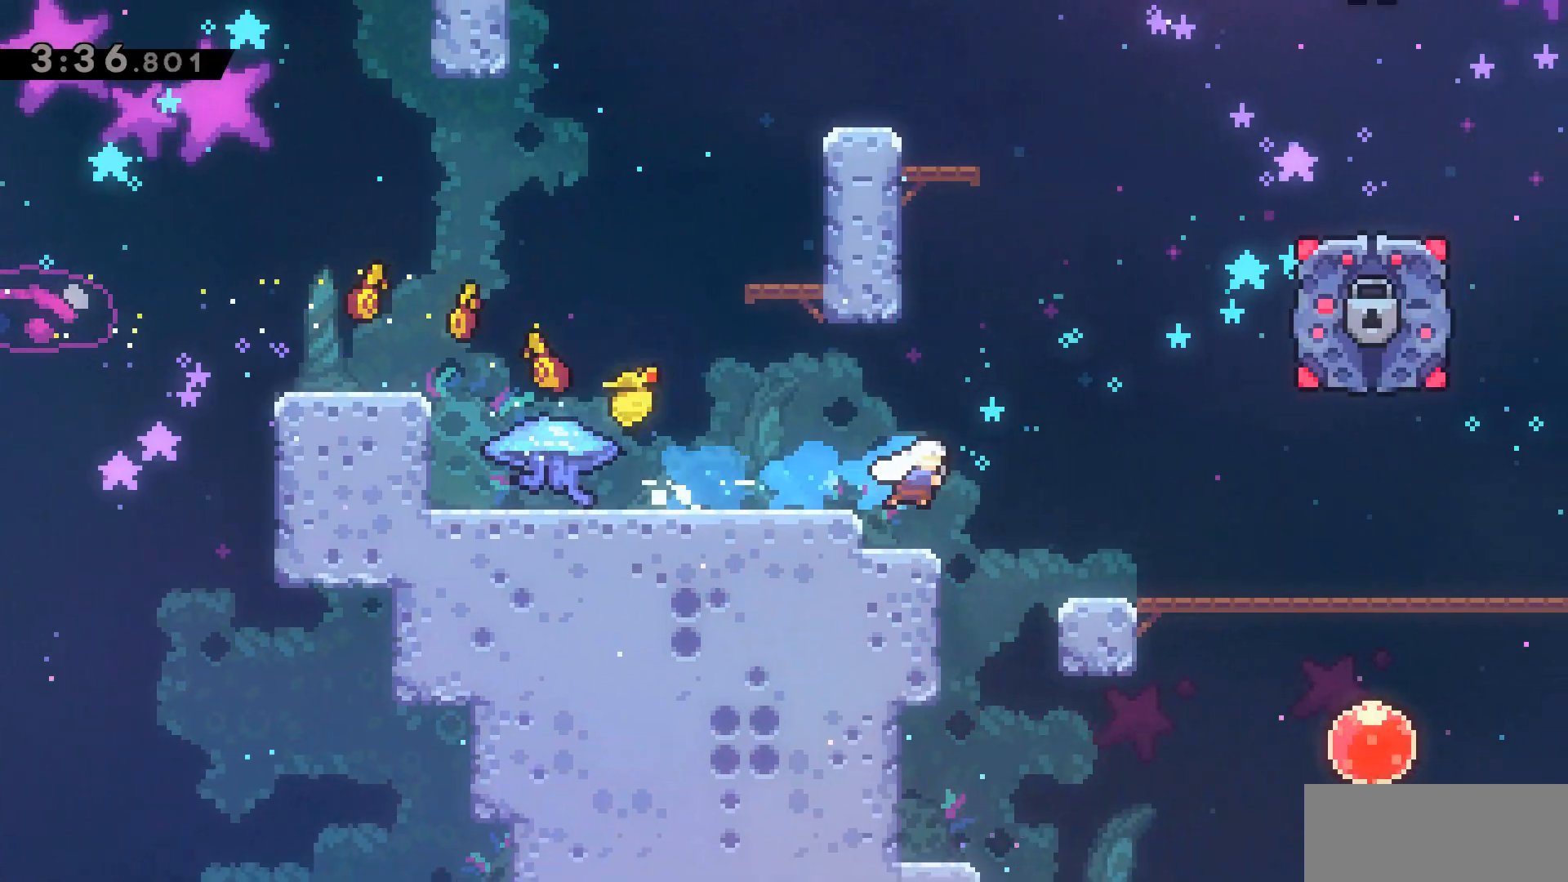
{"keys": ["a"], "events": [[400, "a", "down"]]}
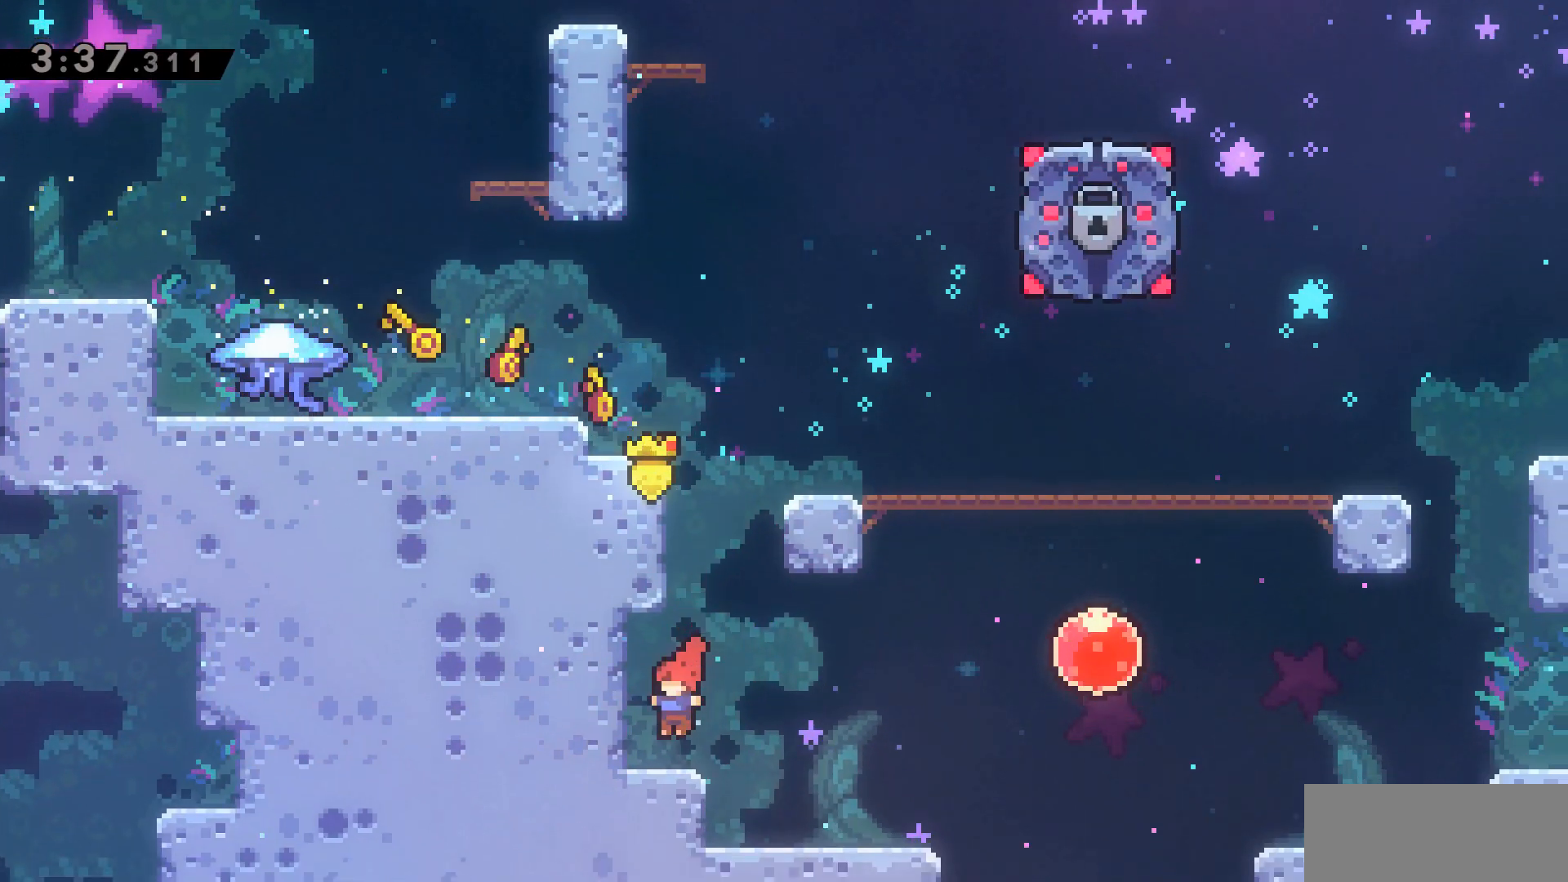
{"keys": ["d", "dash"], "events": [[33, "a", "up"], [83, "d", "down"], [100, "s", "down"], [133, "dash", "down"], [133, "jump2", "down"], [317, "s", "up"], [367, "dash", "up"], [450, "jump2", "up"], [500, "dash", "down"]]}
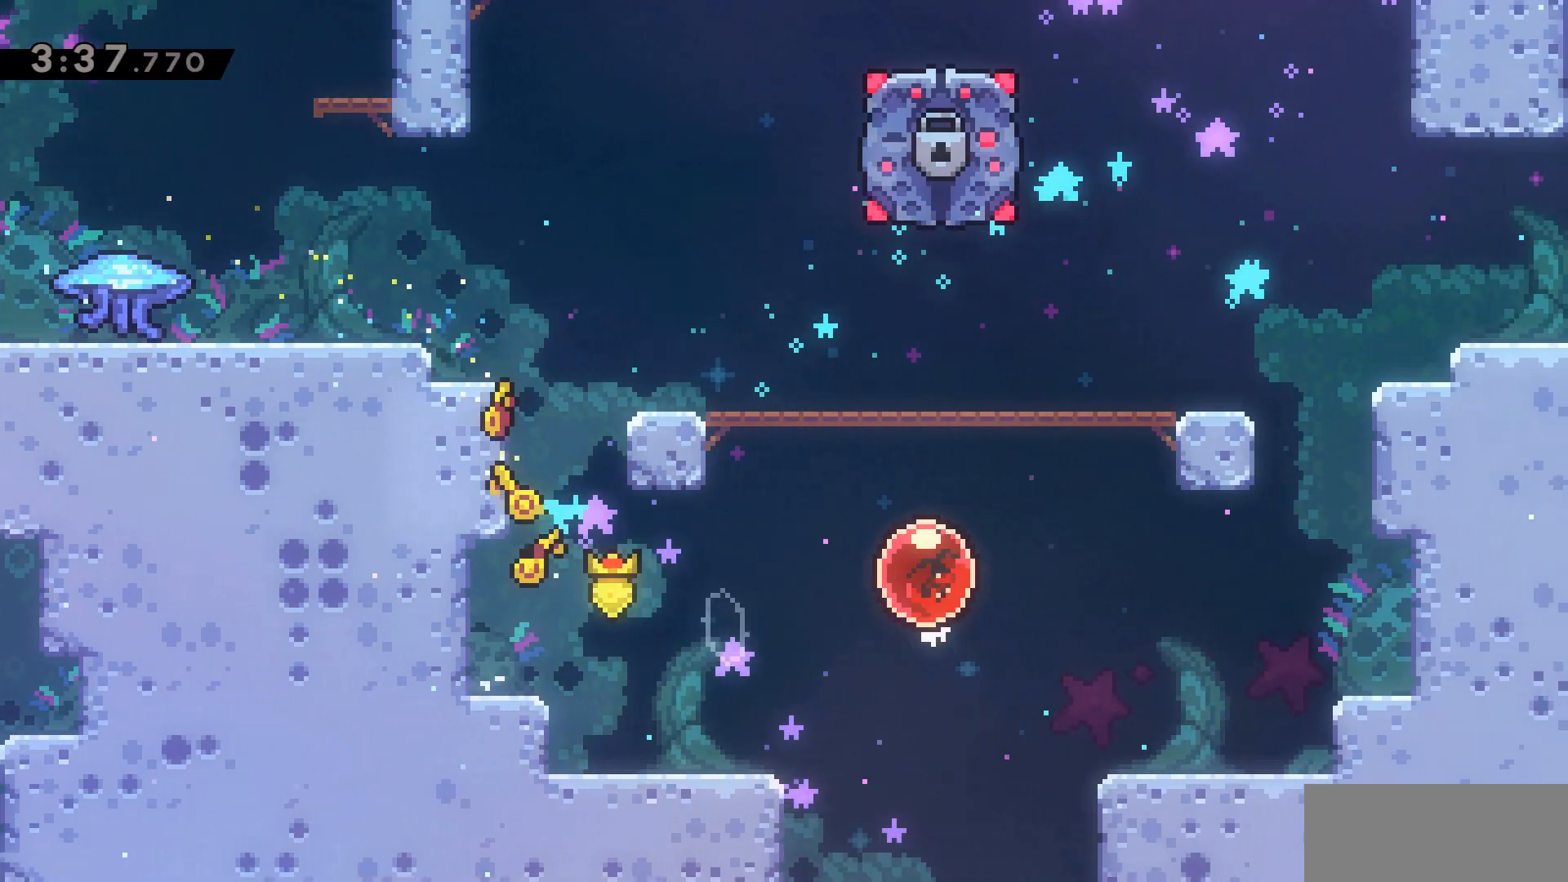
{"keys": [], "events": [[100, "dash", "up"], [233, "d", "up"]]}
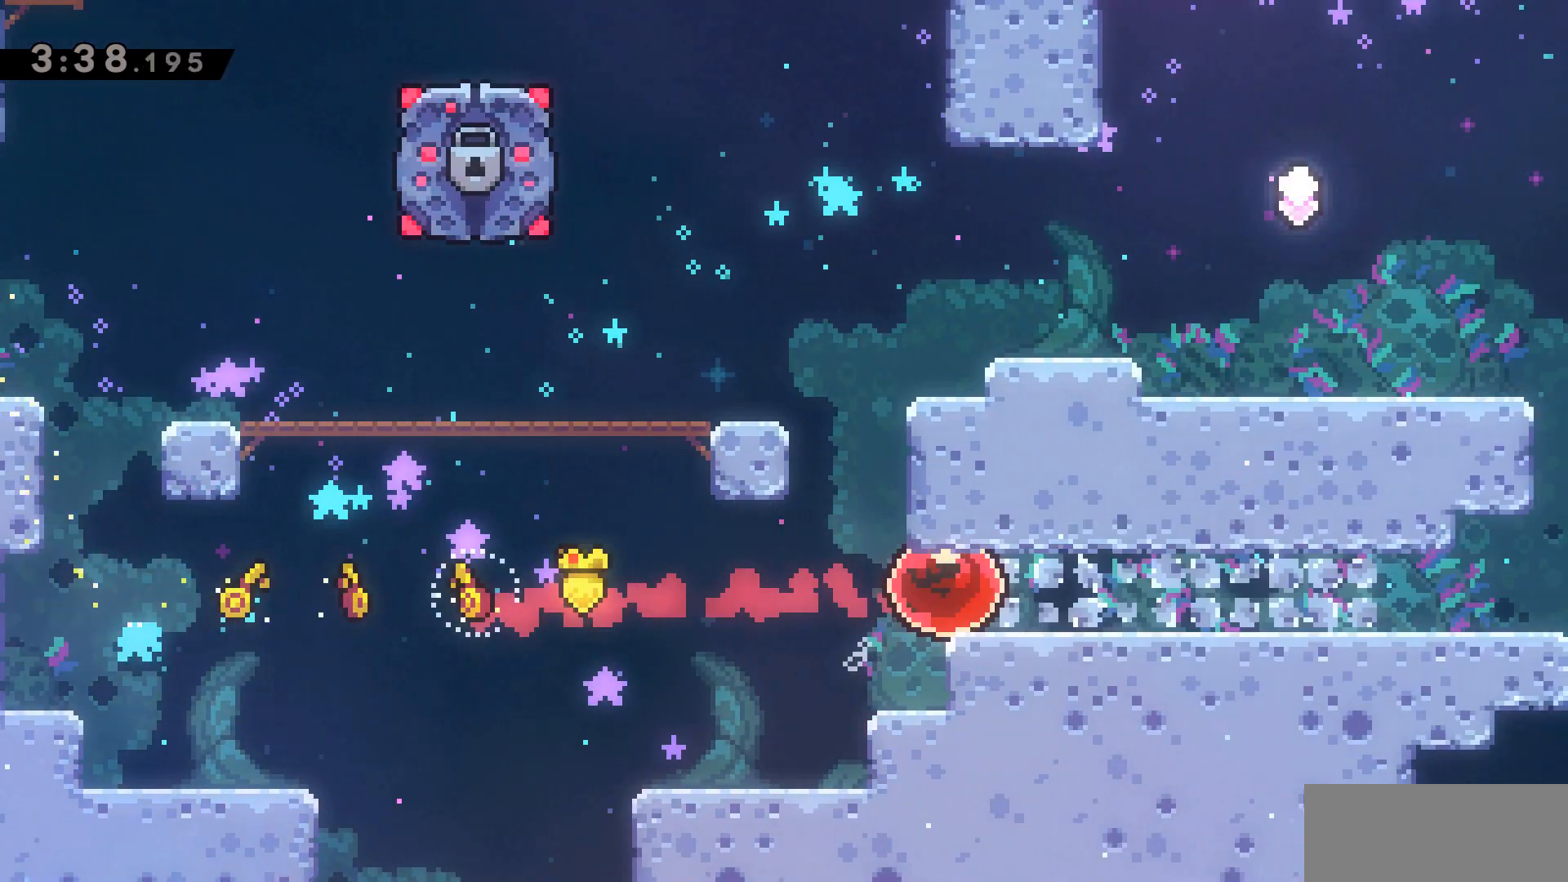
{"keys": [], "events": []}
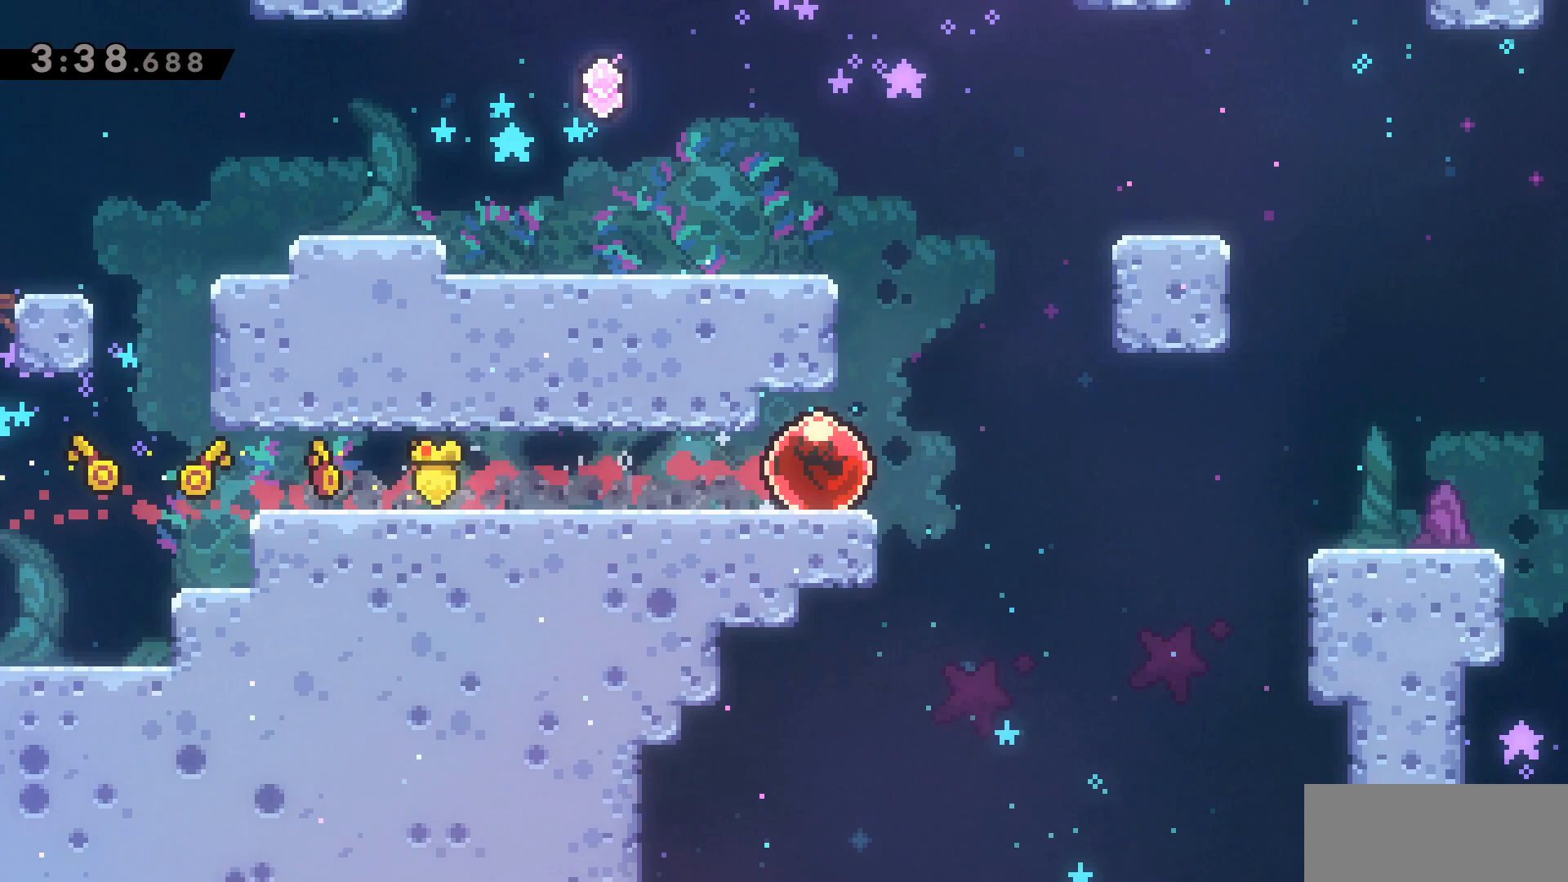
{"keys": [], "events": []}
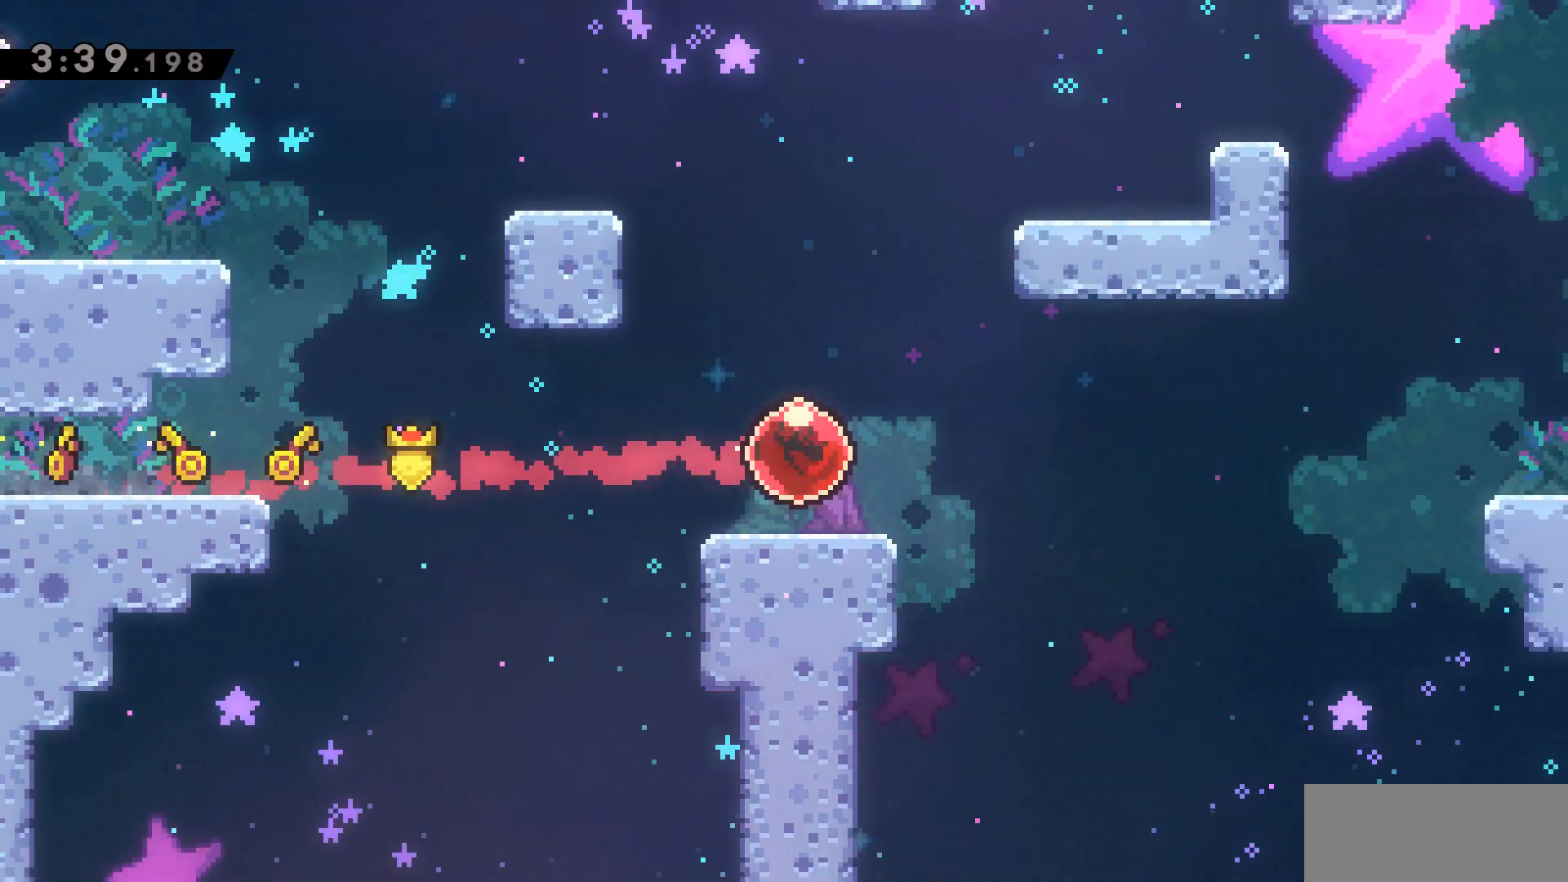
{"keys": [], "events": []}
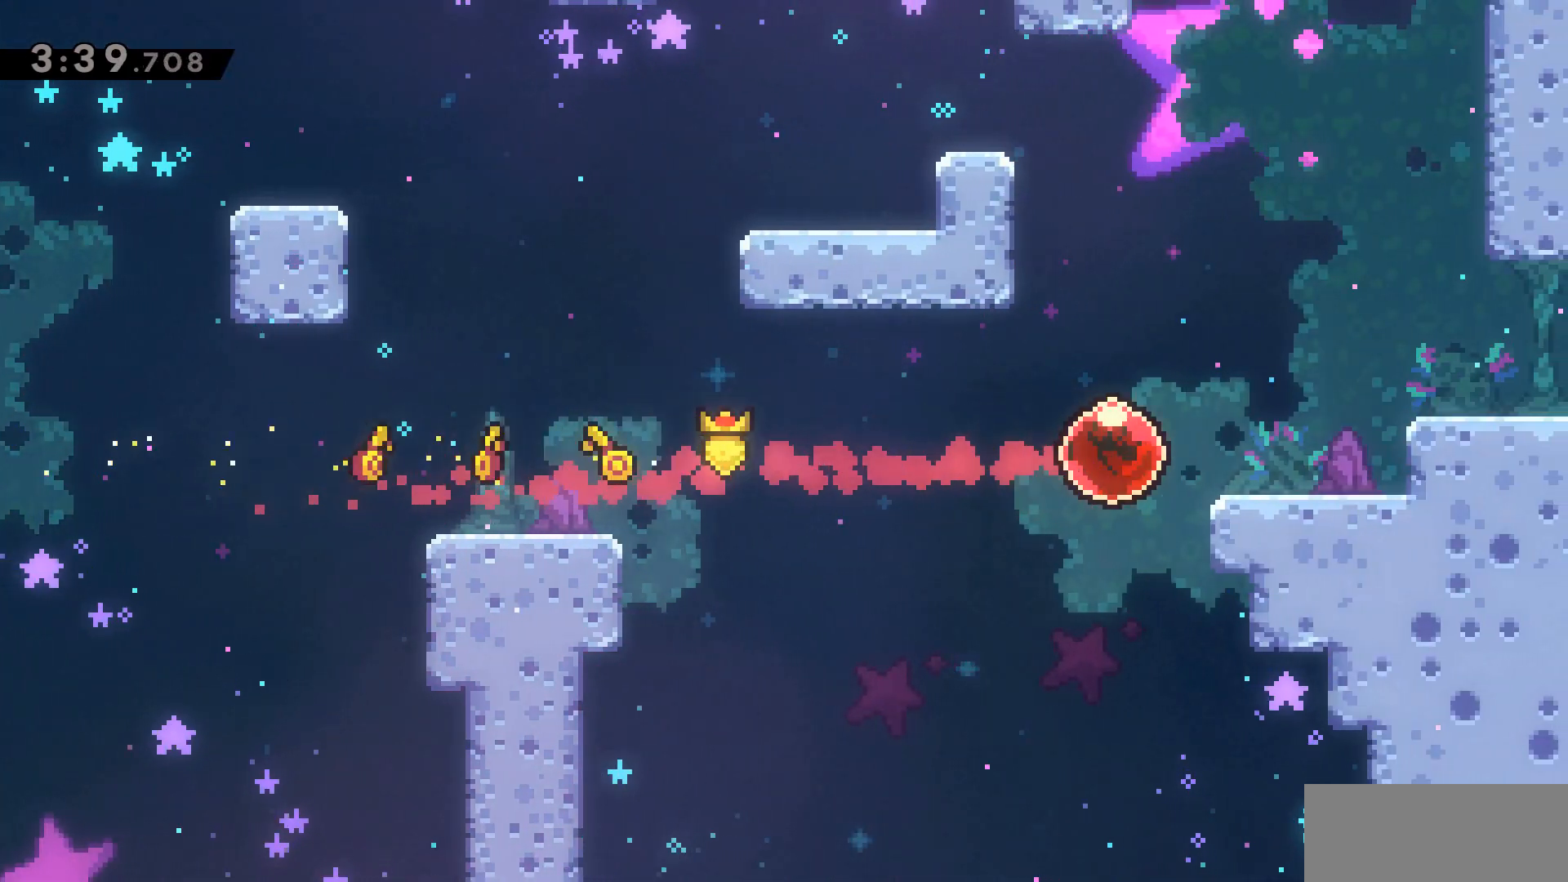
{"keys": ["d", "jump2"], "events": [[67, "d", "down"], [150, "jump2", "down"]]}
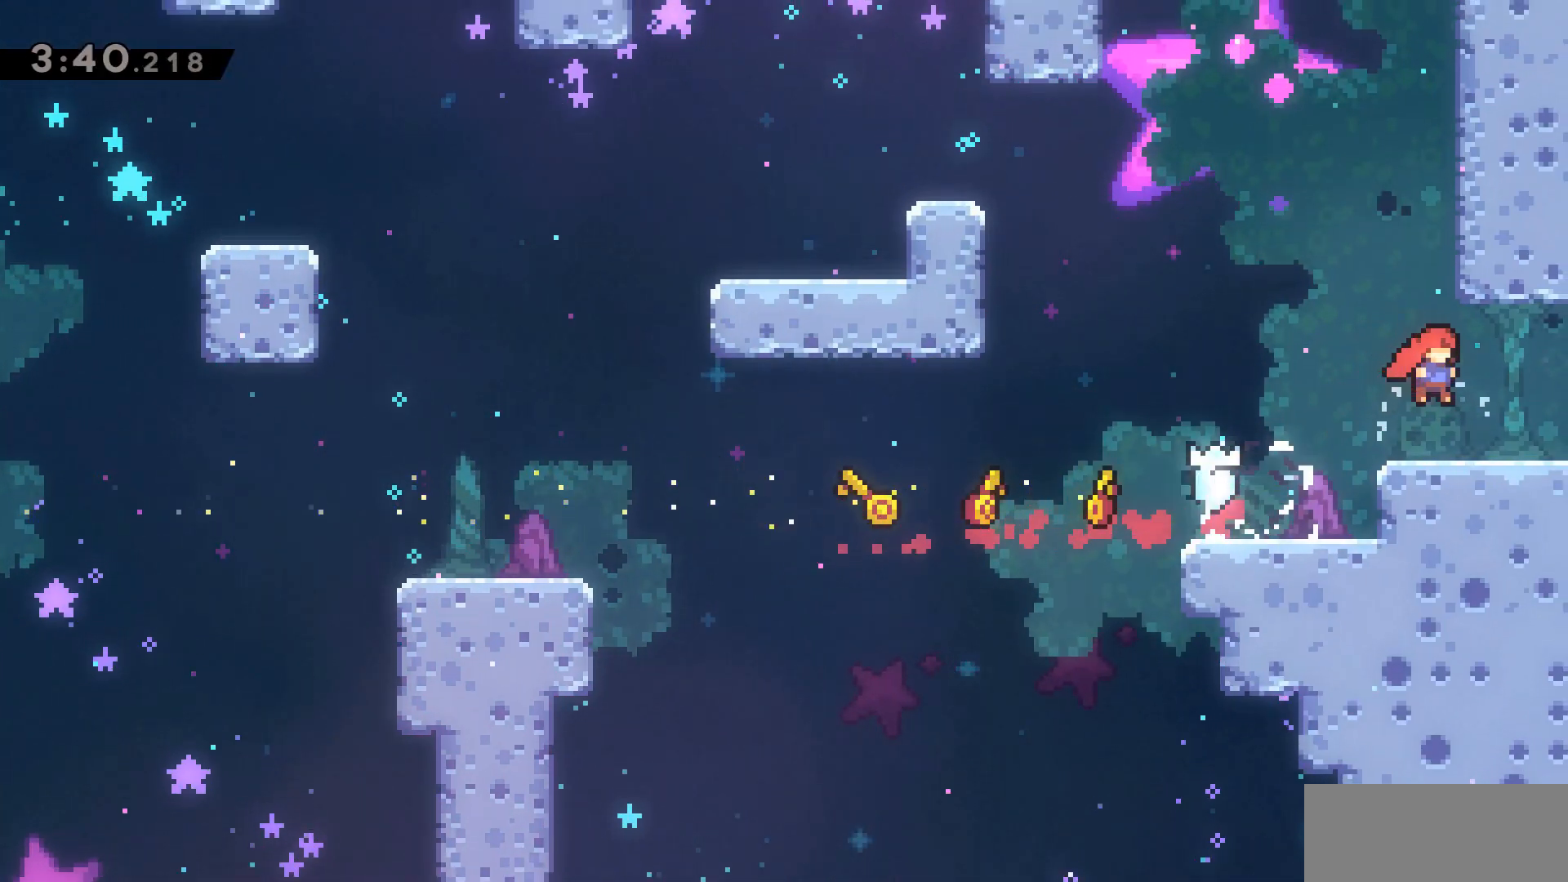
{"keys": ["d"], "events": [[83, "jump2", "up"]]}
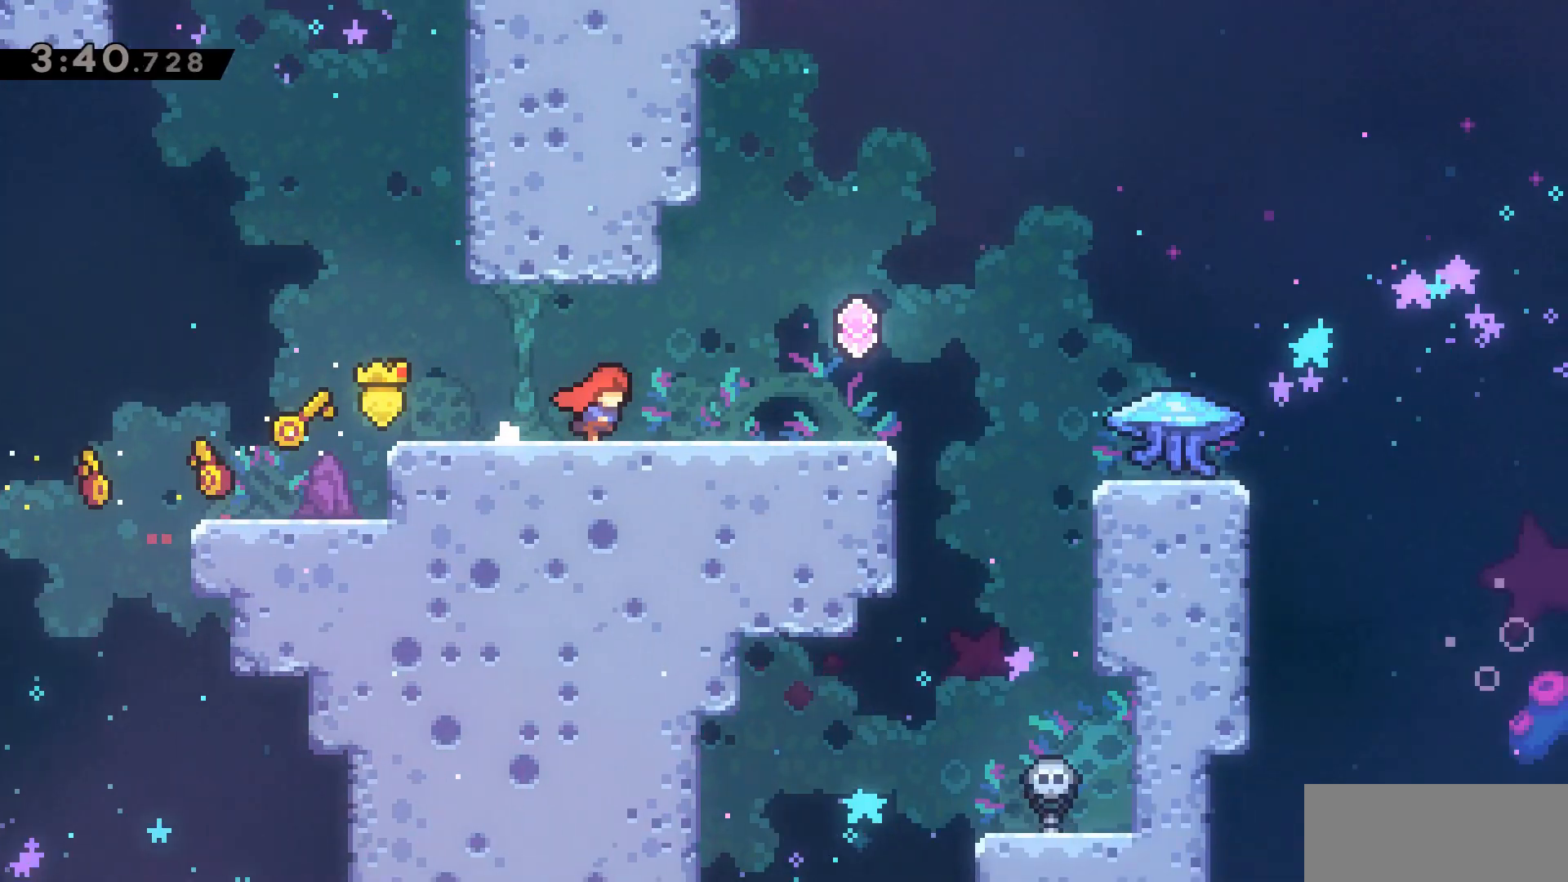
{"keys": ["d"], "events": []}
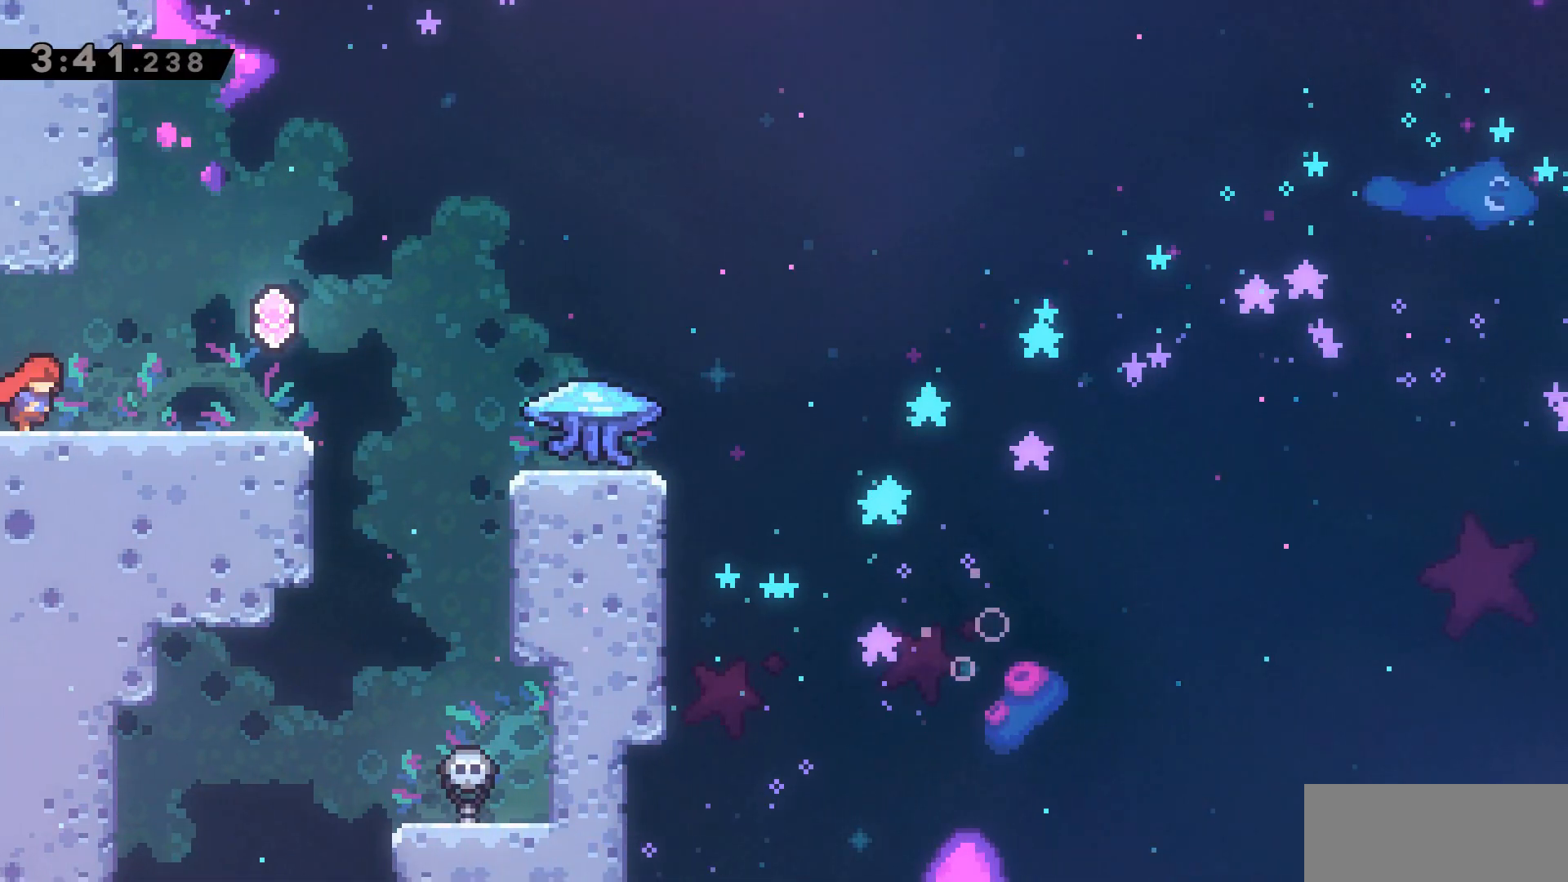
{"keys": ["d", "jump2"], "events": [[383, "jump2", "down"]]}